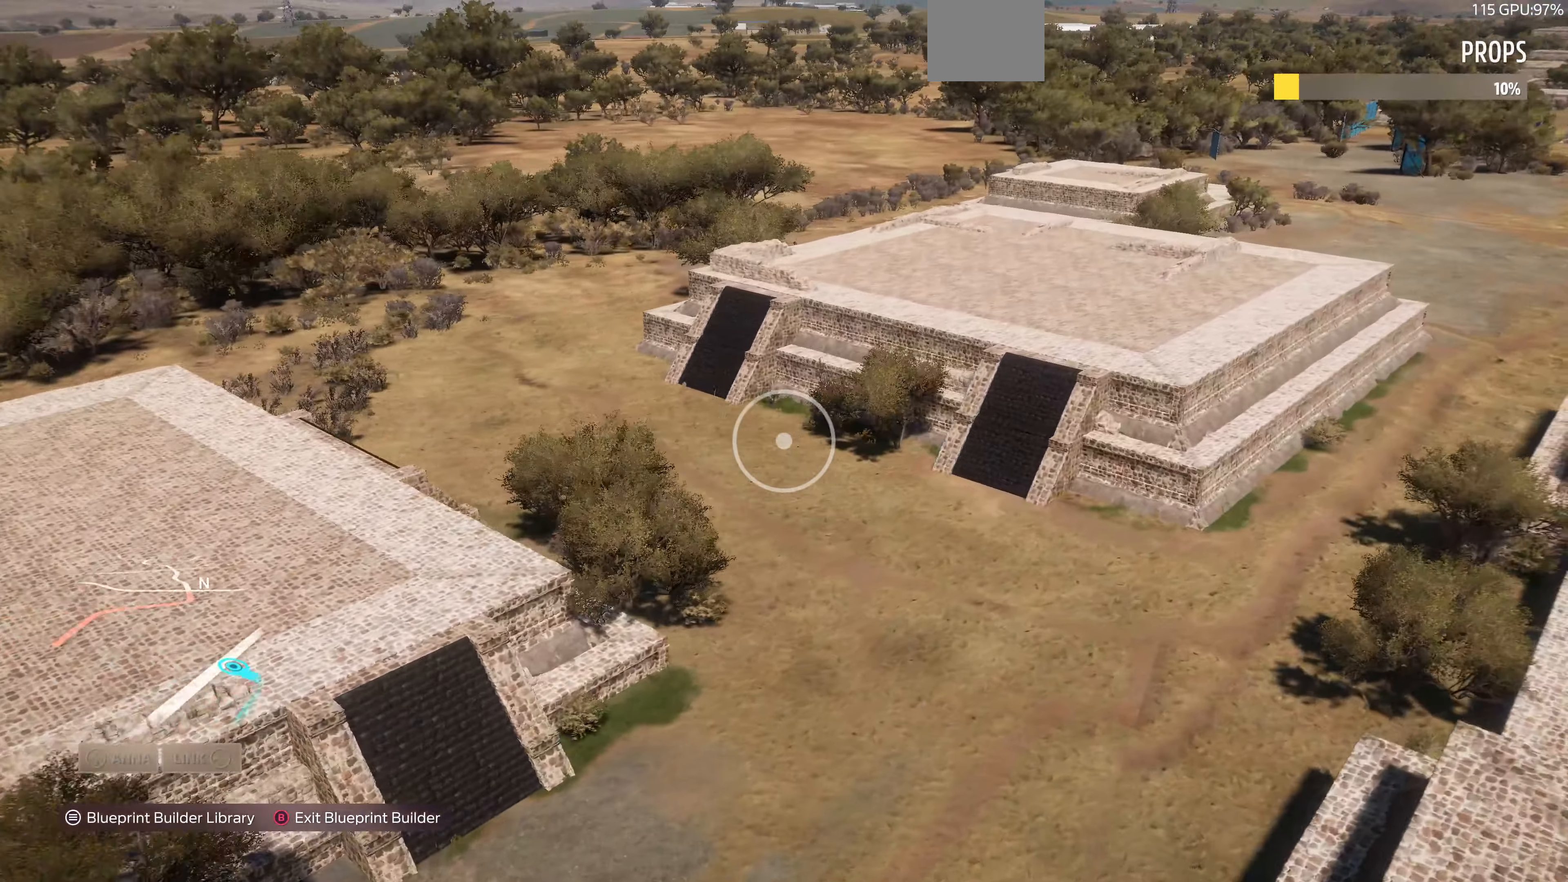
Gameplay with a controller (PlayStation layout); each line is a JSON object with the inputs held at the frame after it. "events" lists button and stick changes between this image and that frame as [ms after this image, input, new state], when the widget could be followed in between.
{"buttons": [], "left_stick": "center", "right_stick": "center", "events": [[134, "right_stick", "center"], [234, "right_stick", "right"], [367, "left_stick", "center"], [400, "right_stick", "center"]]}
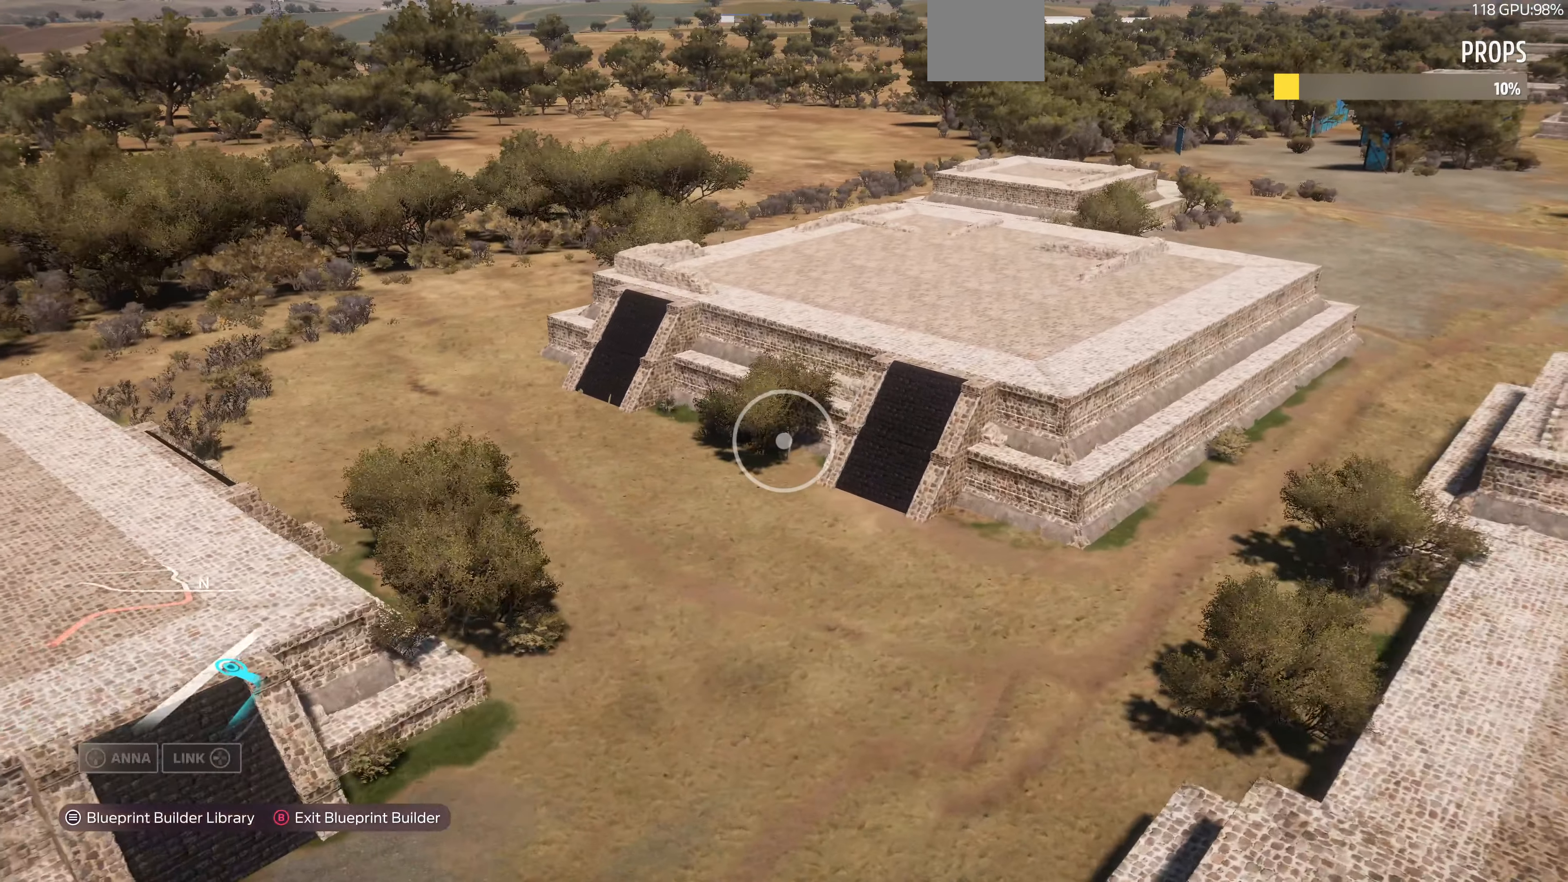
{"buttons": [], "left_stick": "center", "right_stick": "center", "events": [[34, "START", "down"], [167, "START", "up"]]}
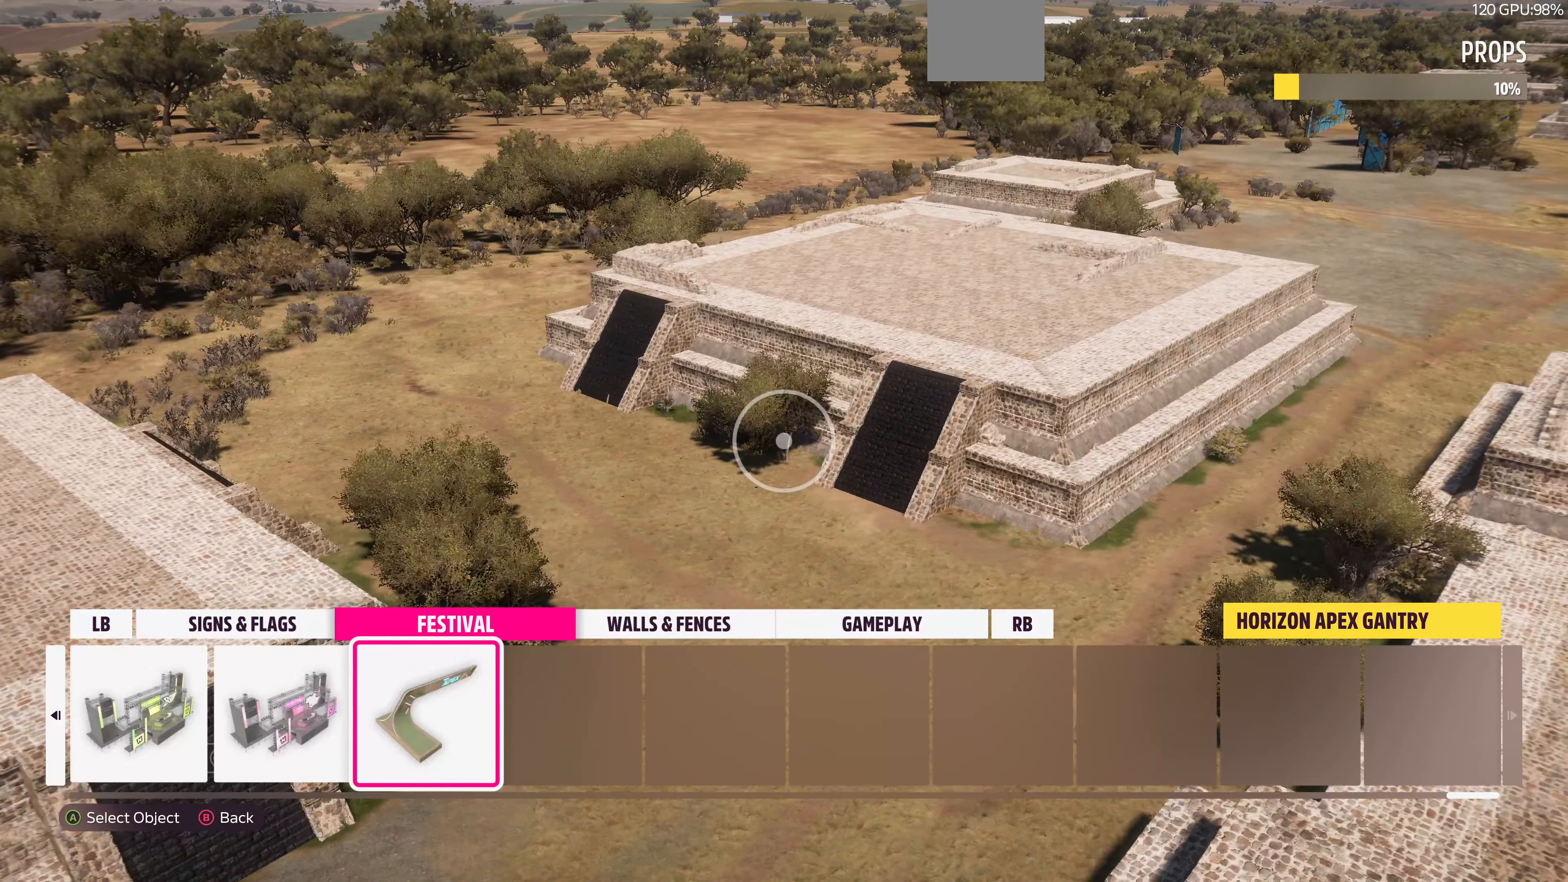
{"buttons": ["R1"], "left_stick": "center", "right_stick": "center", "events": [[500, "R1", "down"]]}
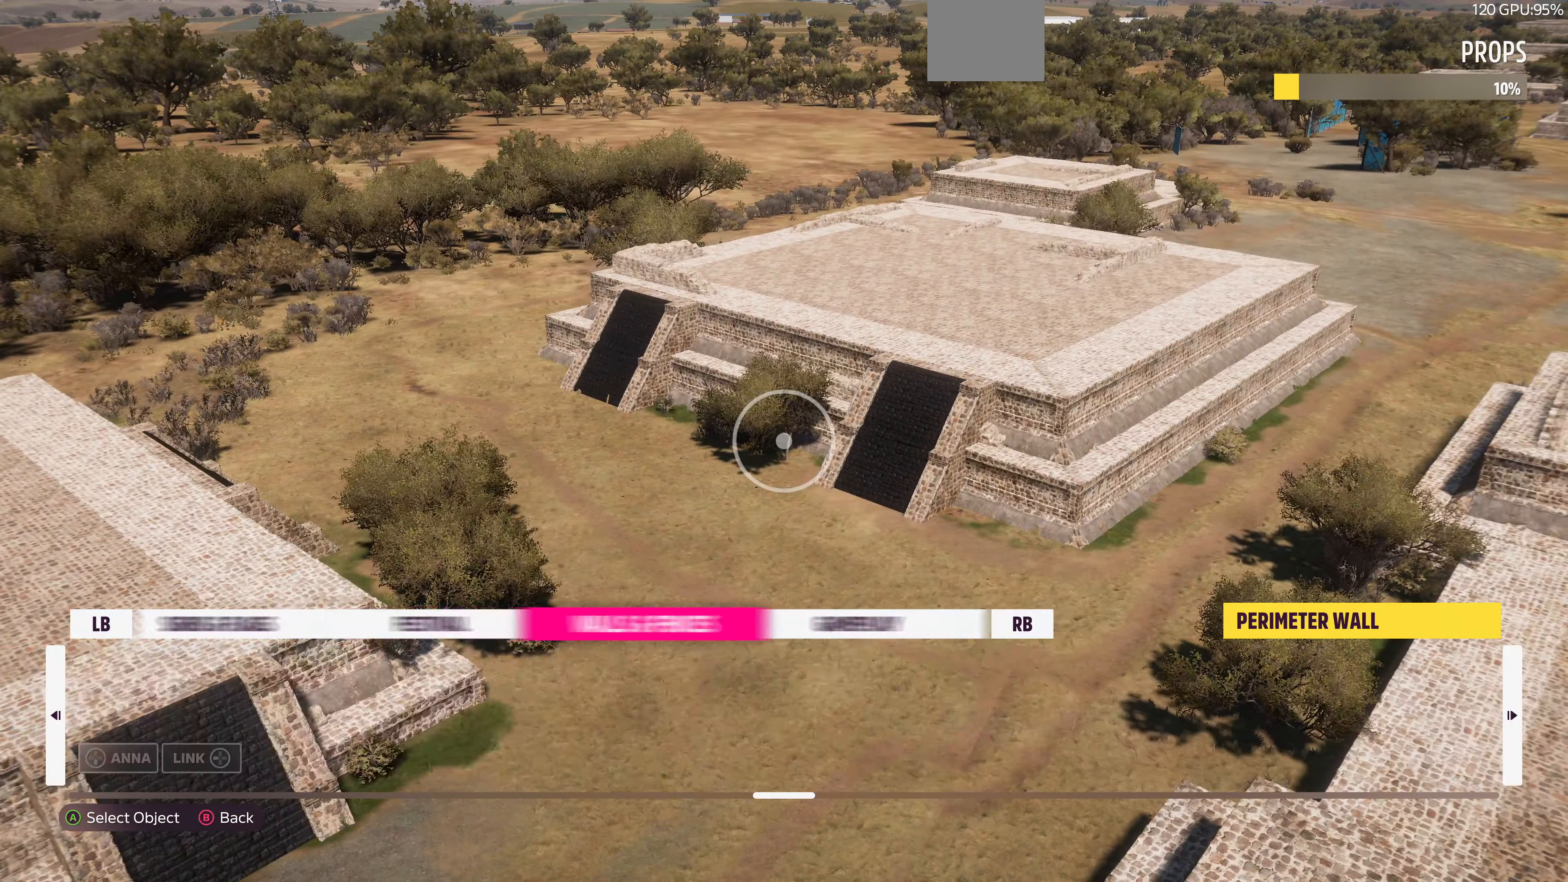
{"buttons": [], "left_stick": "center", "right_stick": "center", "events": [[100, "R1", "up"]]}
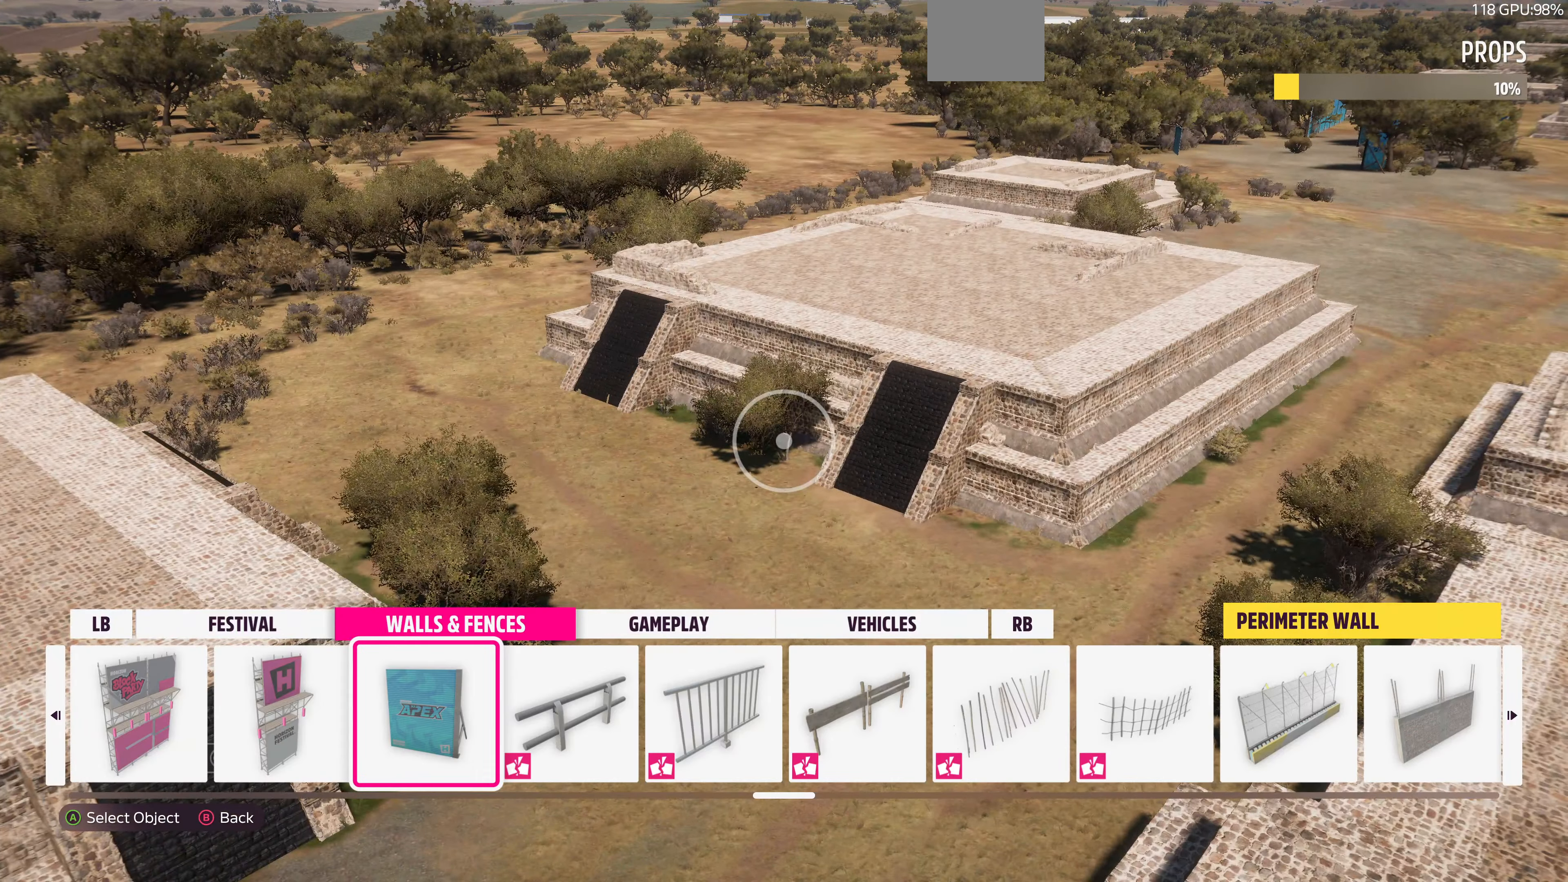
{"buttons": [], "left_stick": "up-left", "right_stick": "down-right", "events": [[67, "CROSS", "down"], [134, "CROSS", "up"], [167, "left_stick", "up"], [267, "right_stick", "right"], [367, "right_stick", "down-right"], [467, "left_stick", "up-left"]]}
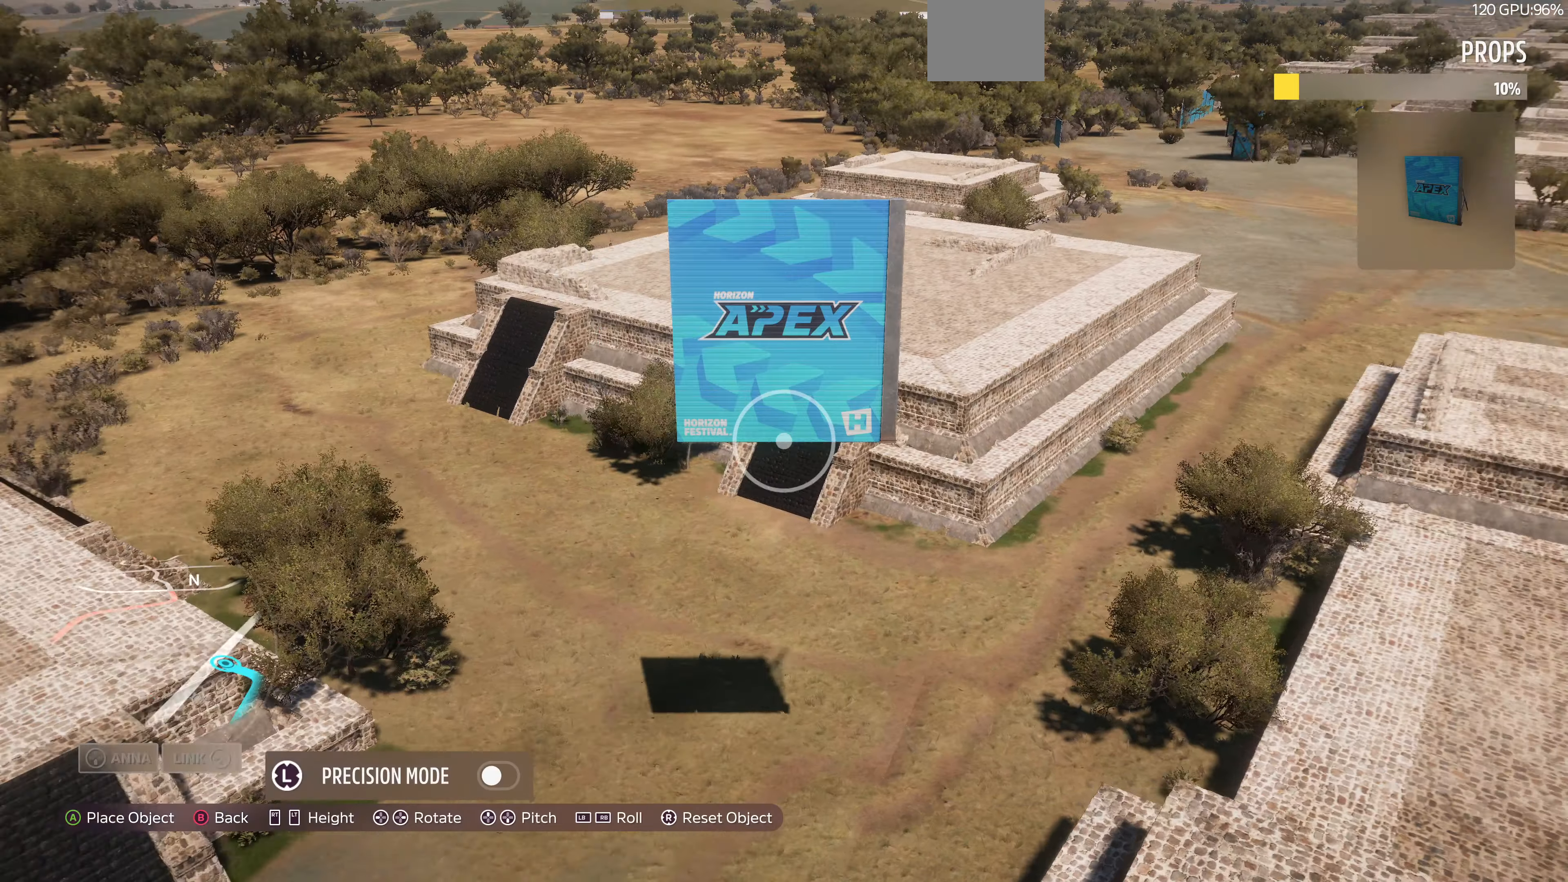
{"buttons": ["L2"], "left_stick": "up-left", "right_stick": "down-right", "events": [[134, "L2", "down"]]}
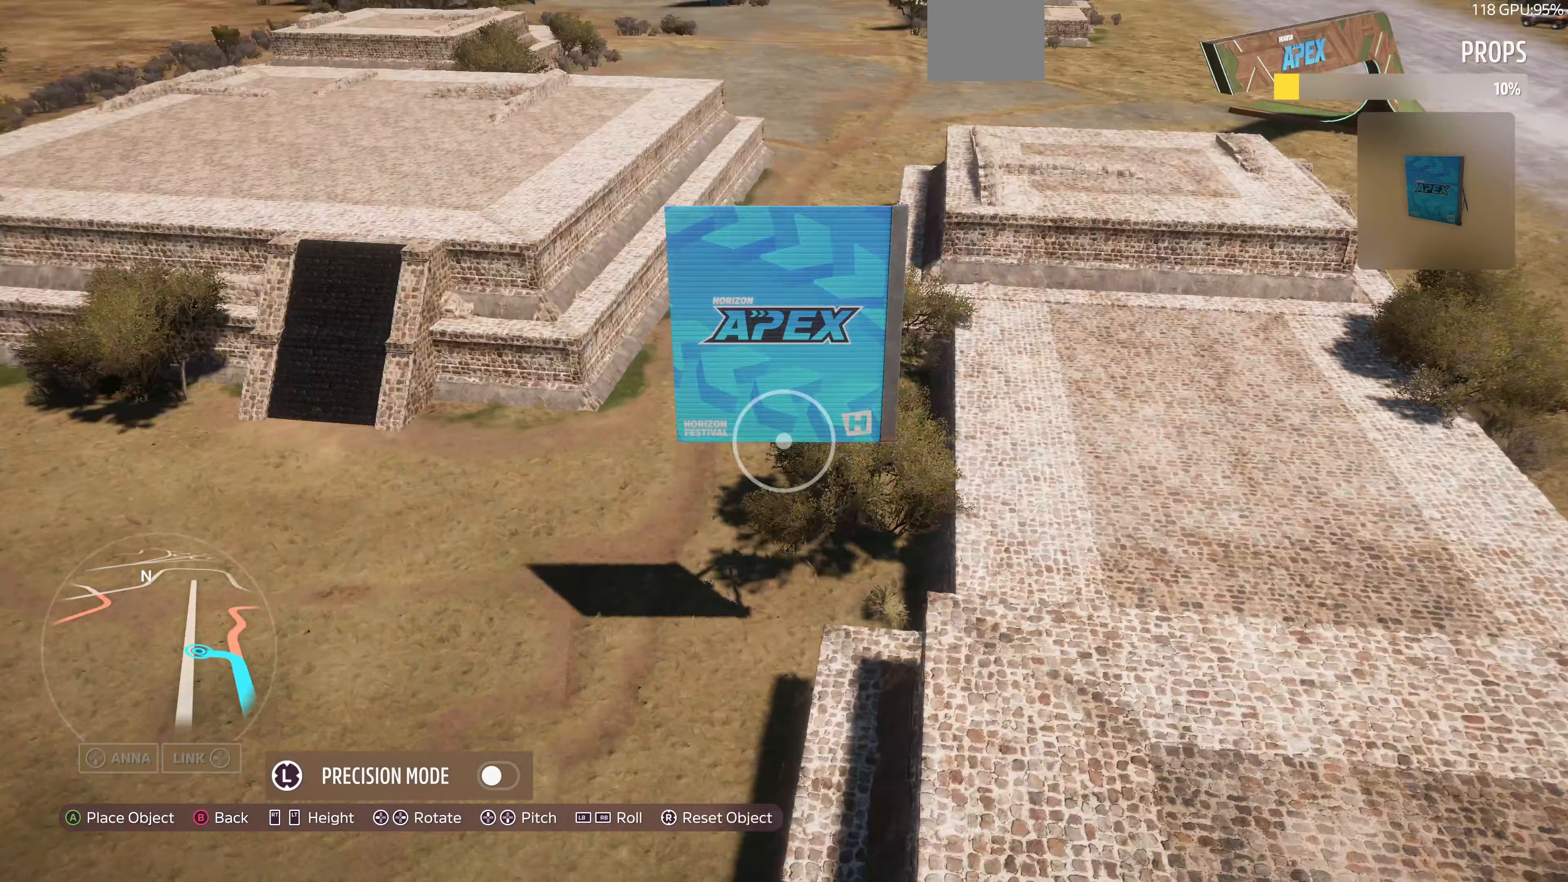
{"buttons": ["L2"], "left_stick": "up-left", "right_stick": "center", "events": [[367, "right_stick", "center"]]}
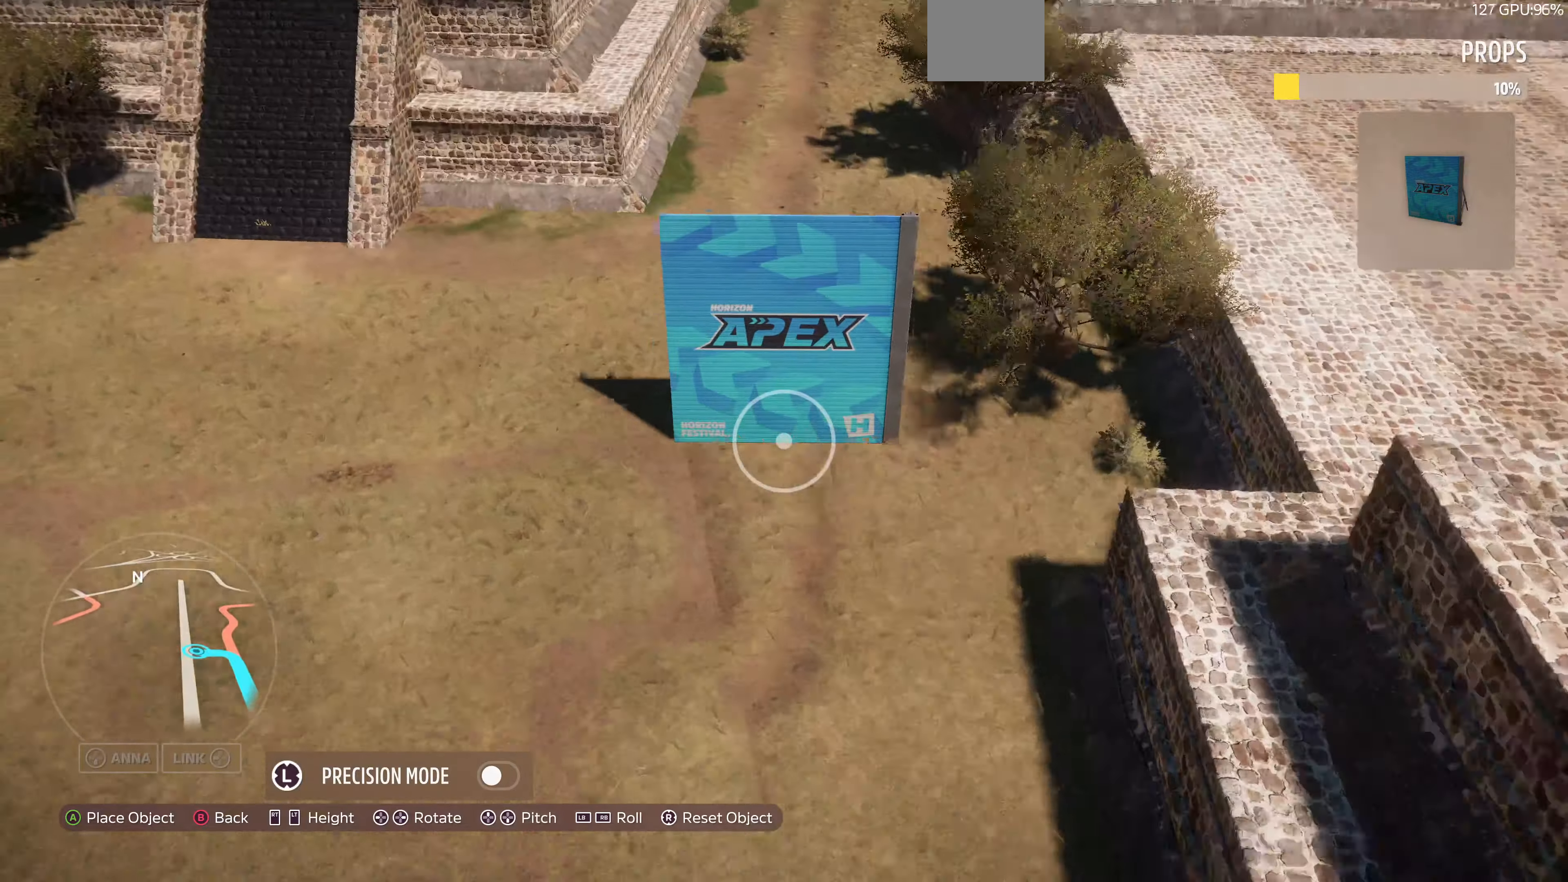
{"buttons": [], "left_stick": "up", "right_stick": "center", "events": [[133, "L2", "up"], [500, "left_stick", "up"]]}
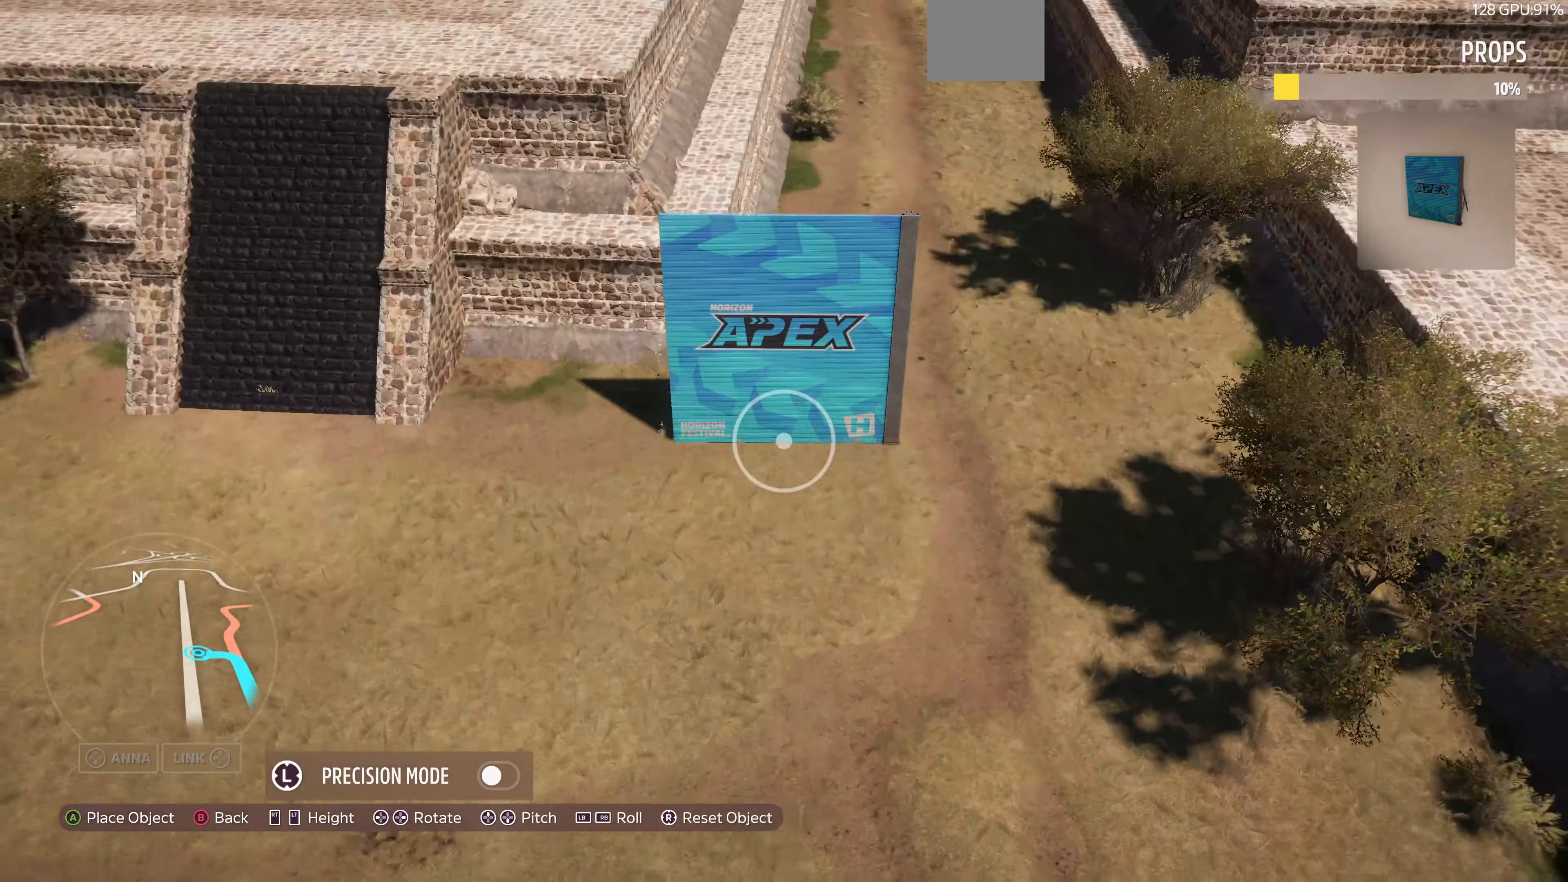
{"buttons": [], "left_stick": "center", "right_stick": "center", "events": [[167, "right_stick", "right"], [300, "right_stick", "center"], [433, "left_stick", "center"]]}
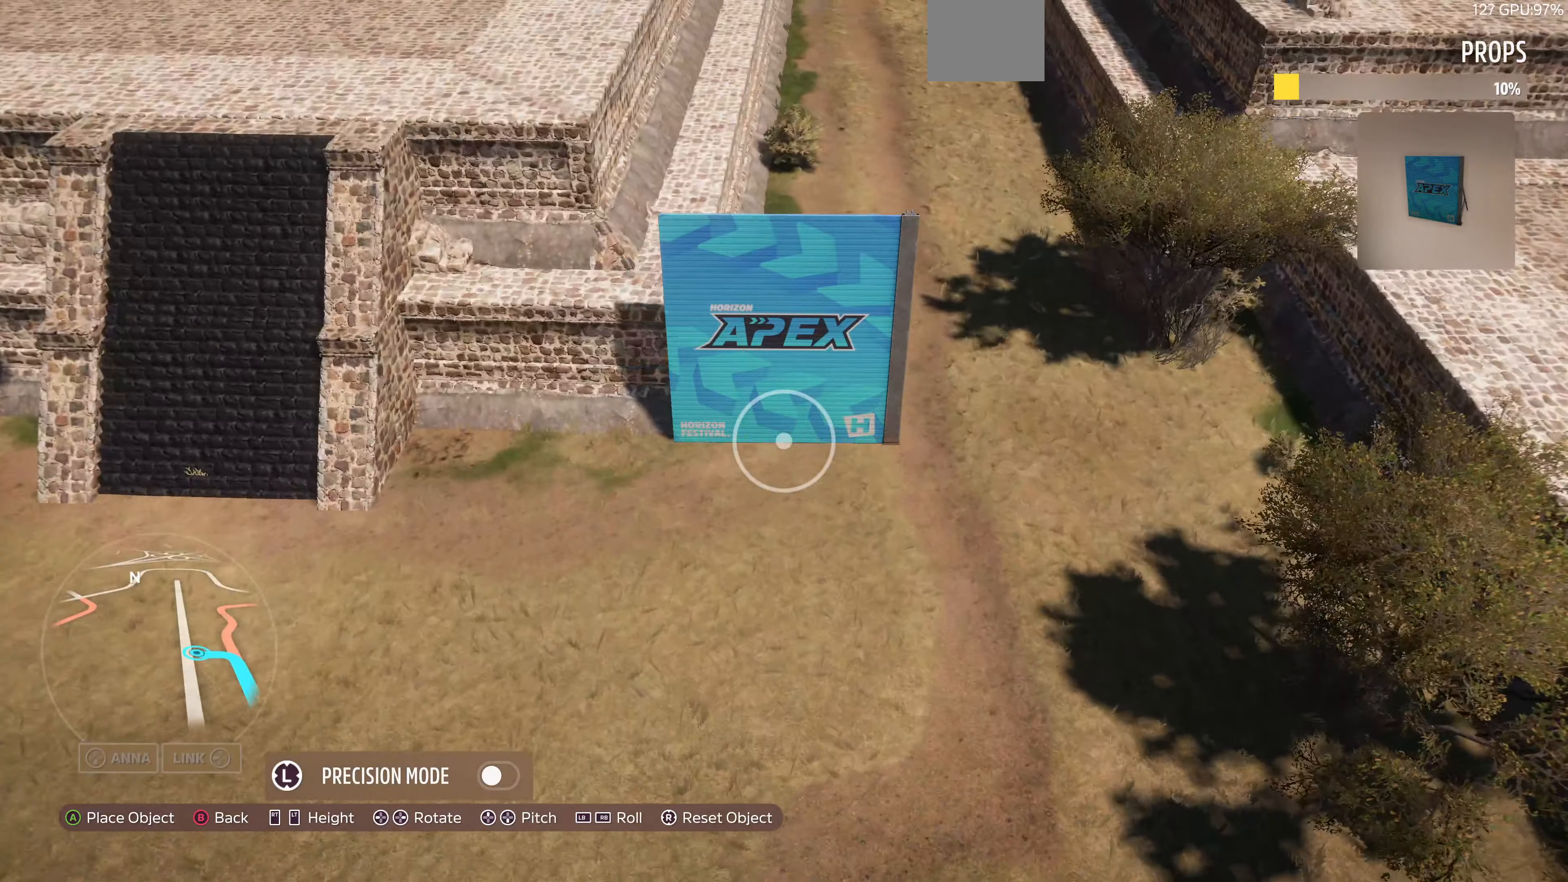
{"buttons": [], "left_stick": "left", "right_stick": "center", "events": [[100, "left_stick", "up"], [100, "right_stick", "right"], [267, "right_stick", "center"], [333, "left_stick", "center"], [433, "left_stick", "left"]]}
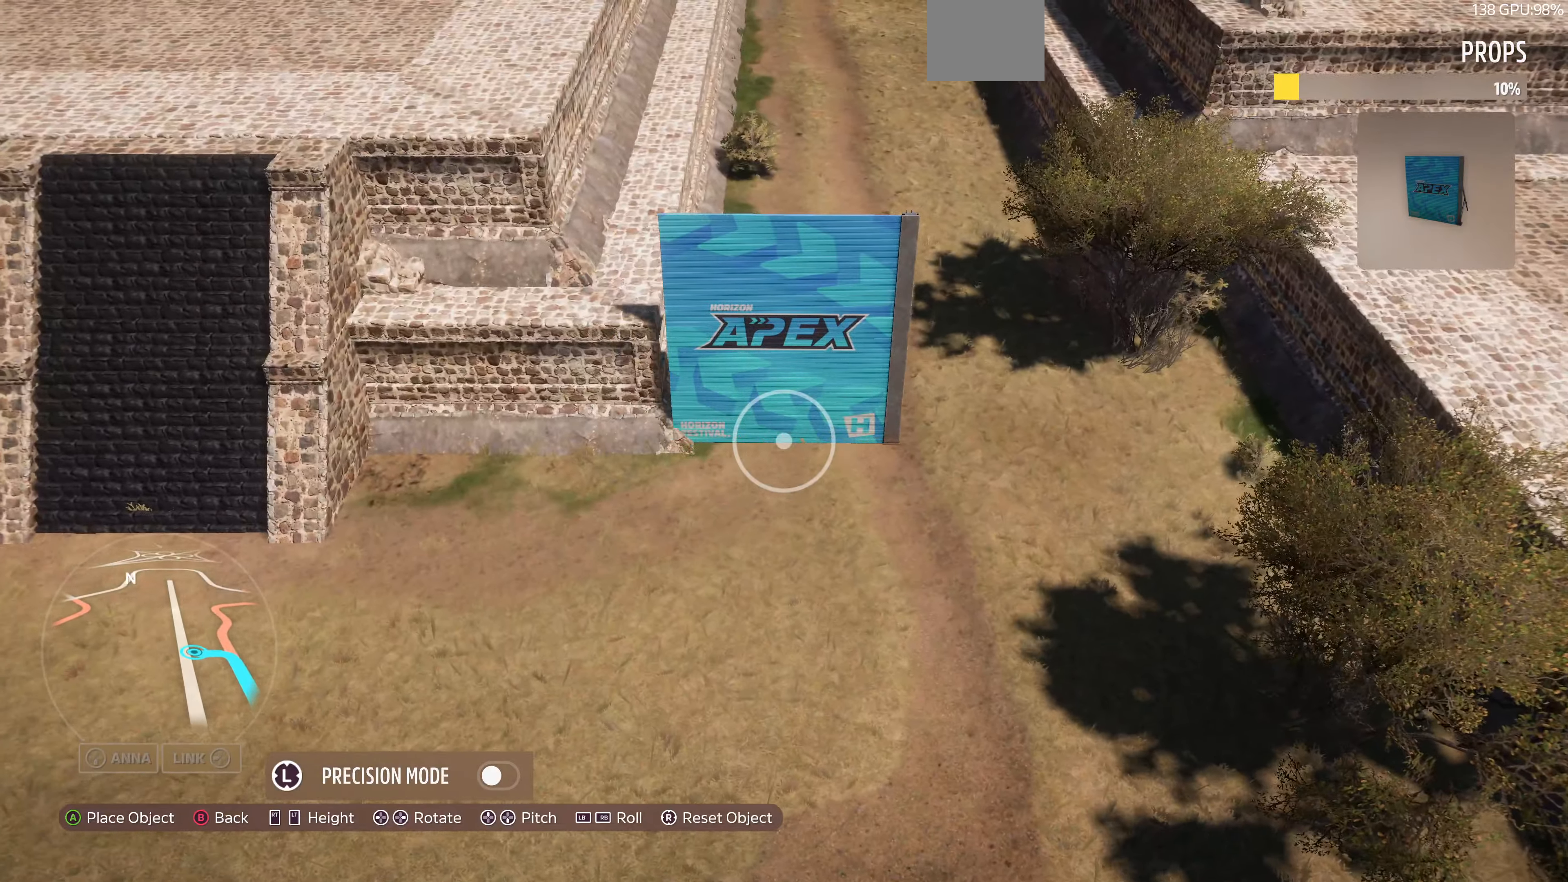
{"buttons": [], "left_stick": "center", "right_stick": "center", "events": [[100, "left_stick", "down-right"], [267, "left_stick", "center"]]}
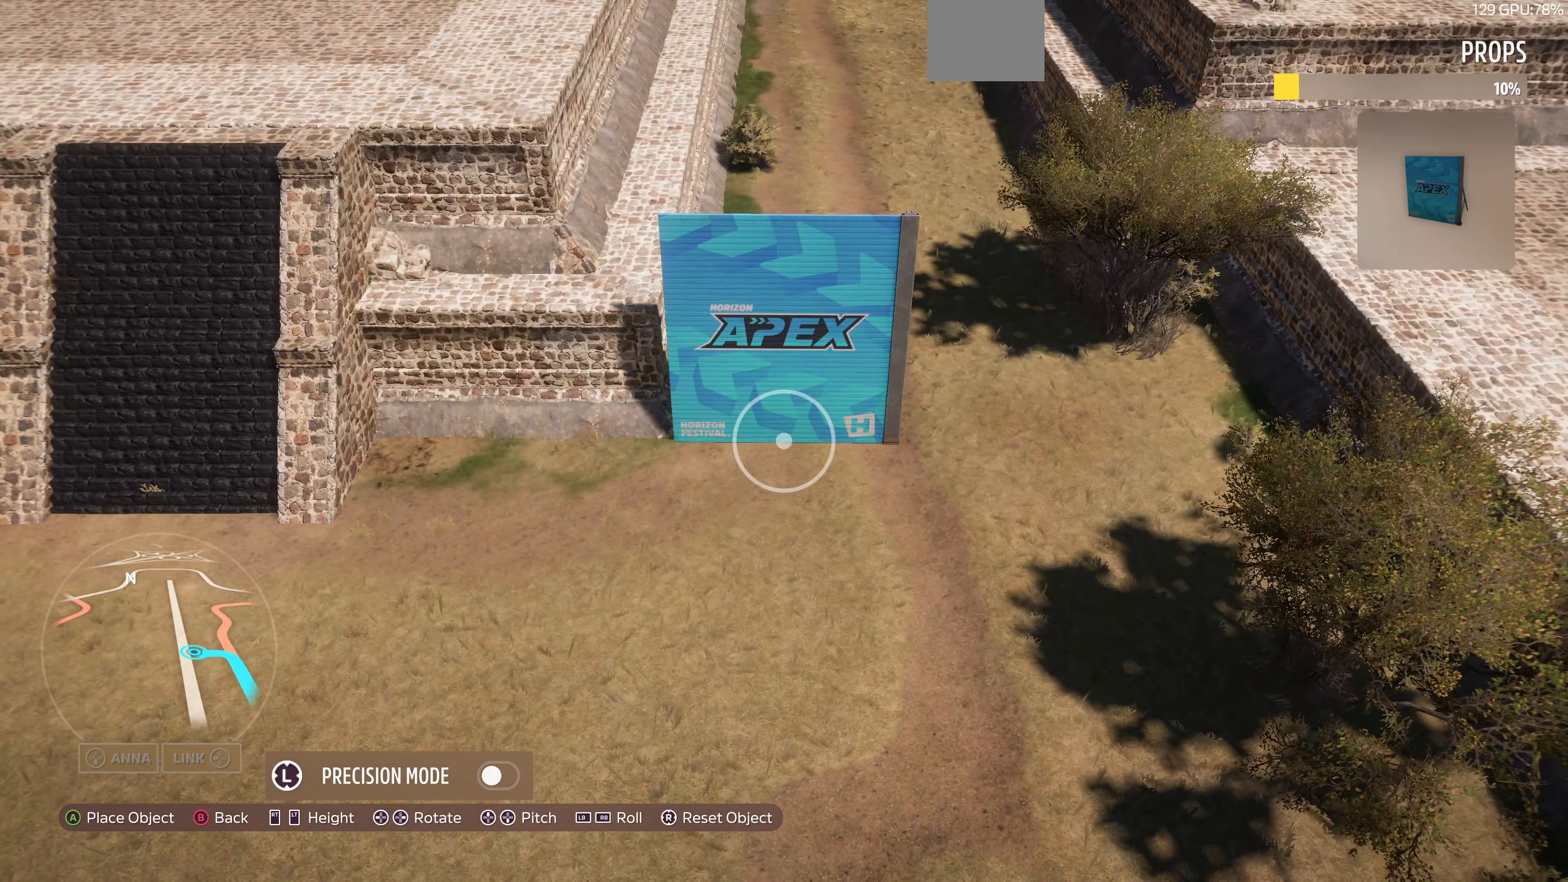
{"buttons": [], "left_stick": "center", "right_stick": "center", "events": [[167, "left_stick", "down-right"], [267, "left_stick", "center"], [300, "right_stick", "left"], [400, "right_stick", "center"]]}
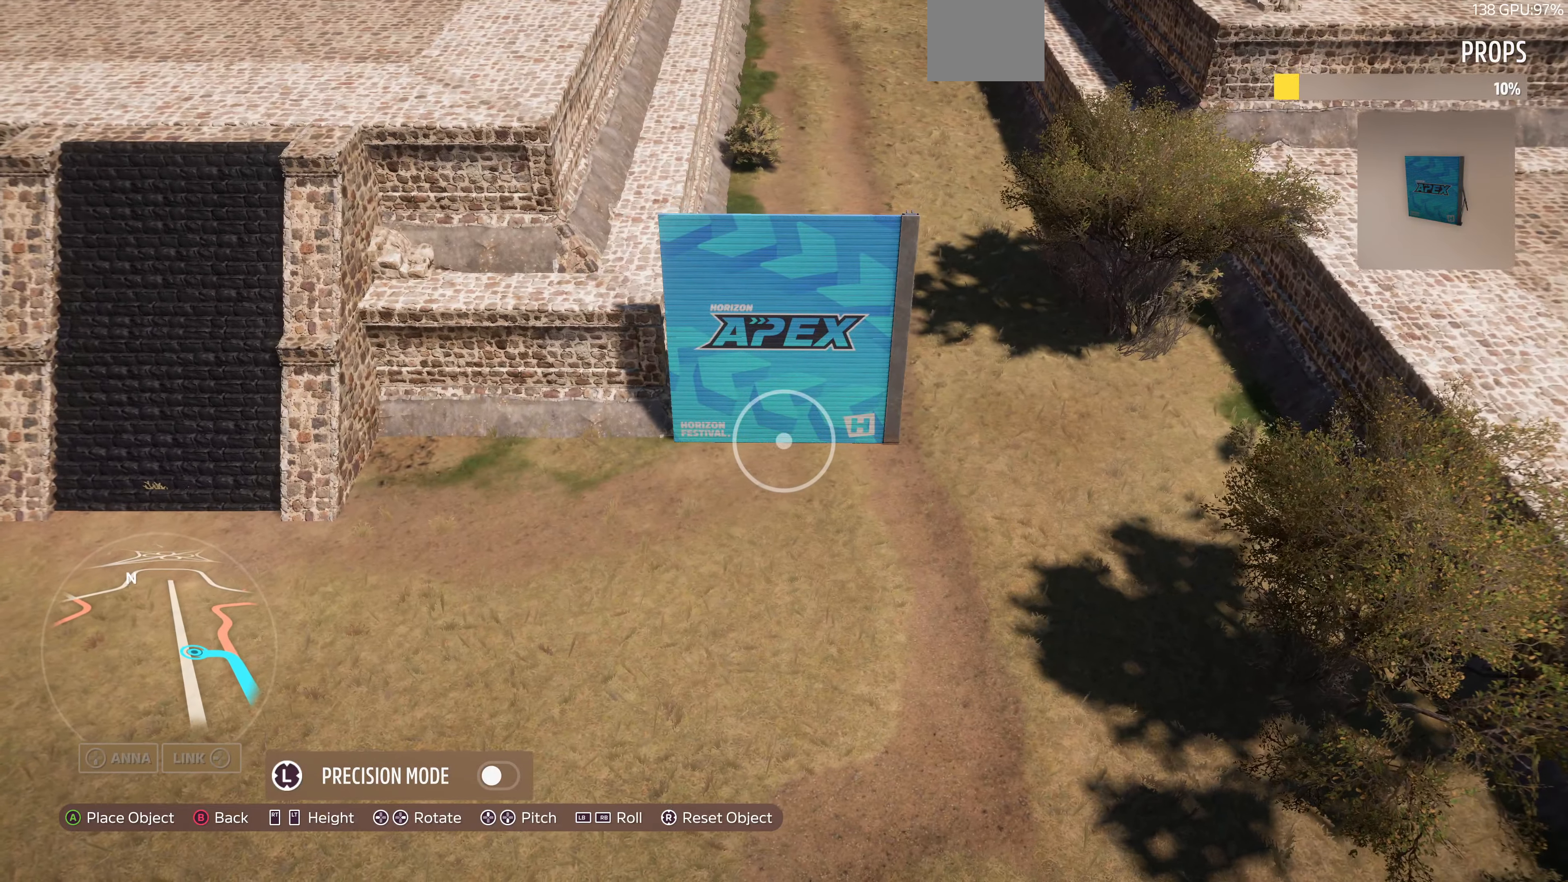
{"buttons": [], "left_stick": "up-right", "right_stick": "center", "events": [[67, "right_stick", "left"], [133, "right_stick", "center"], [333, "CROSS", "down"], [433, "CROSS", "up"], [467, "left_stick", "up-right"]]}
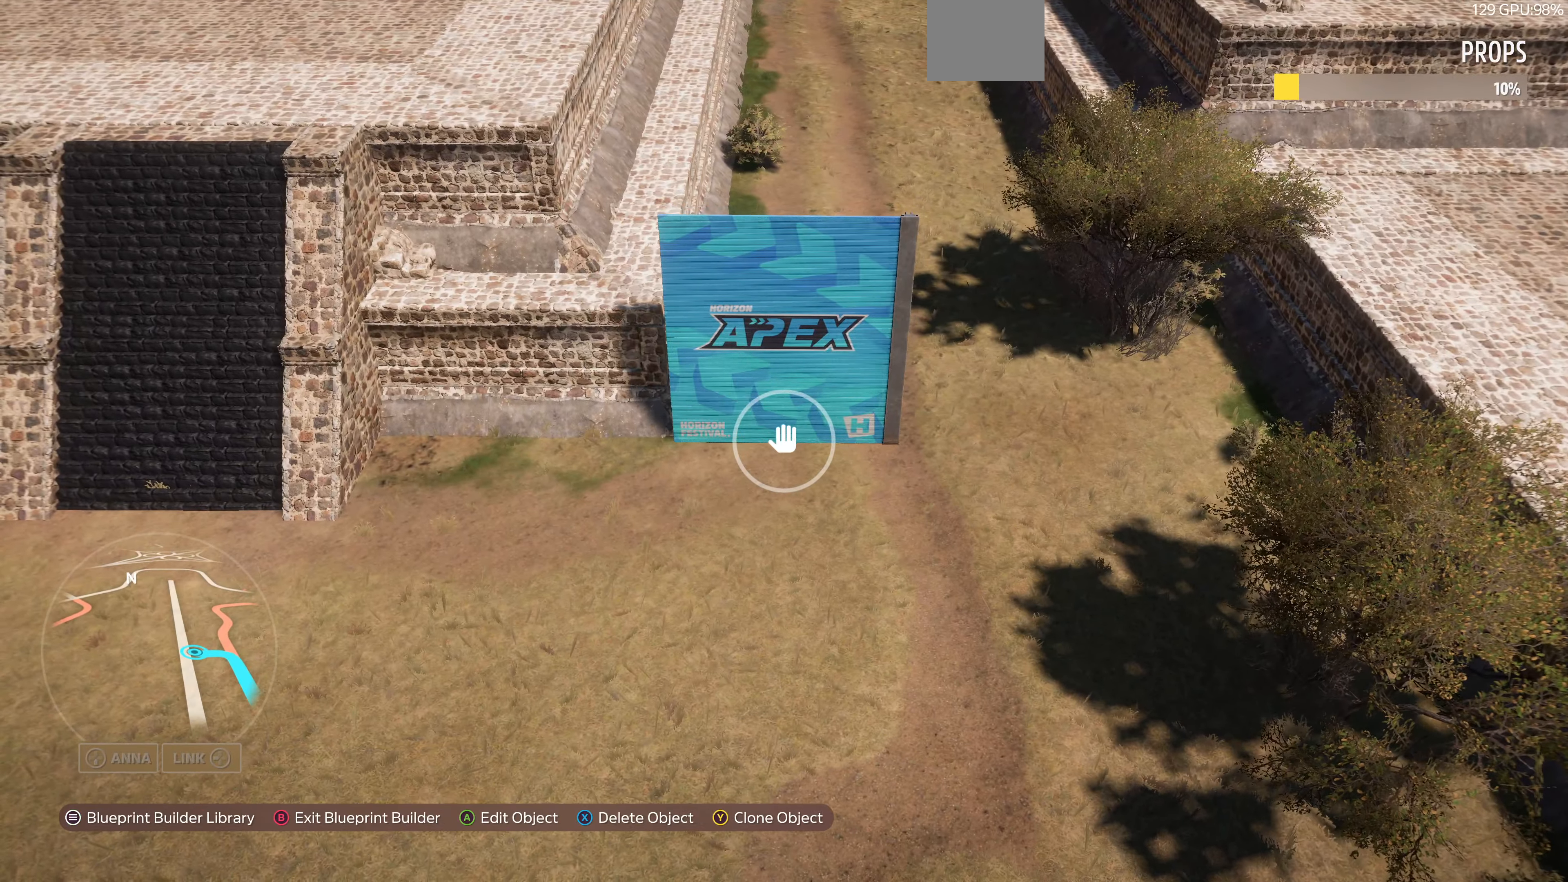
{"buttons": ["TRIANGLE"], "left_stick": "center", "right_stick": "center", "events": [[367, "left_stick", "center"], [500, "TRIANGLE", "down"]]}
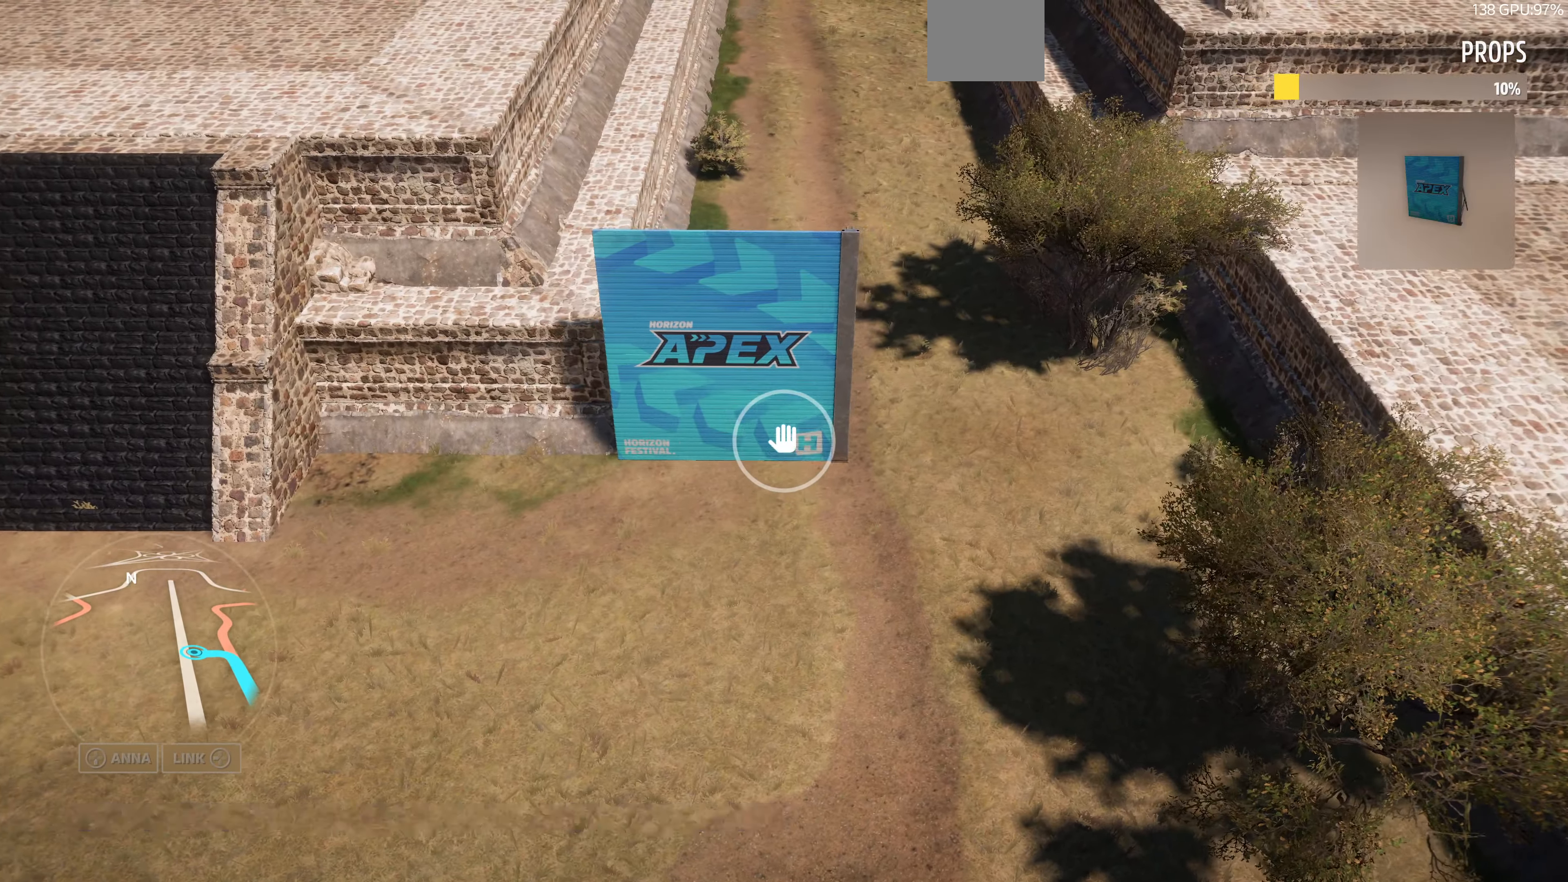
{"buttons": [], "left_stick": "right", "right_stick": "center", "events": [[33, "left_stick", "right"], [100, "TRIANGLE", "up"]]}
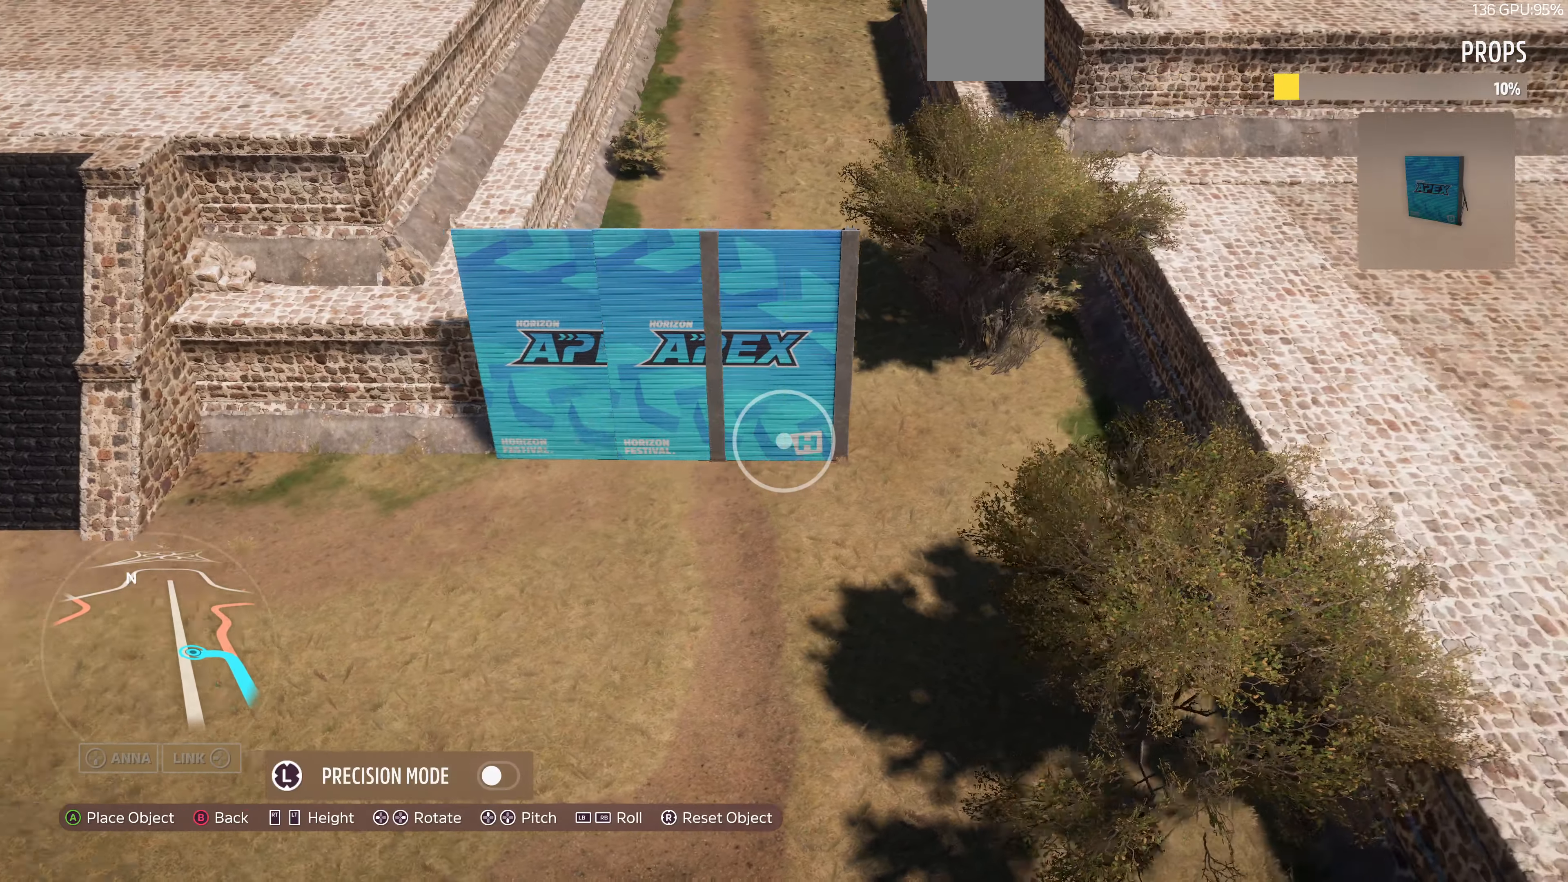
{"buttons": [], "left_stick": "right", "right_stick": "center", "events": [[133, "left_stick", "center"], [267, "left_stick", "right"], [333, "L3", "down"], [467, "L3", "up"]]}
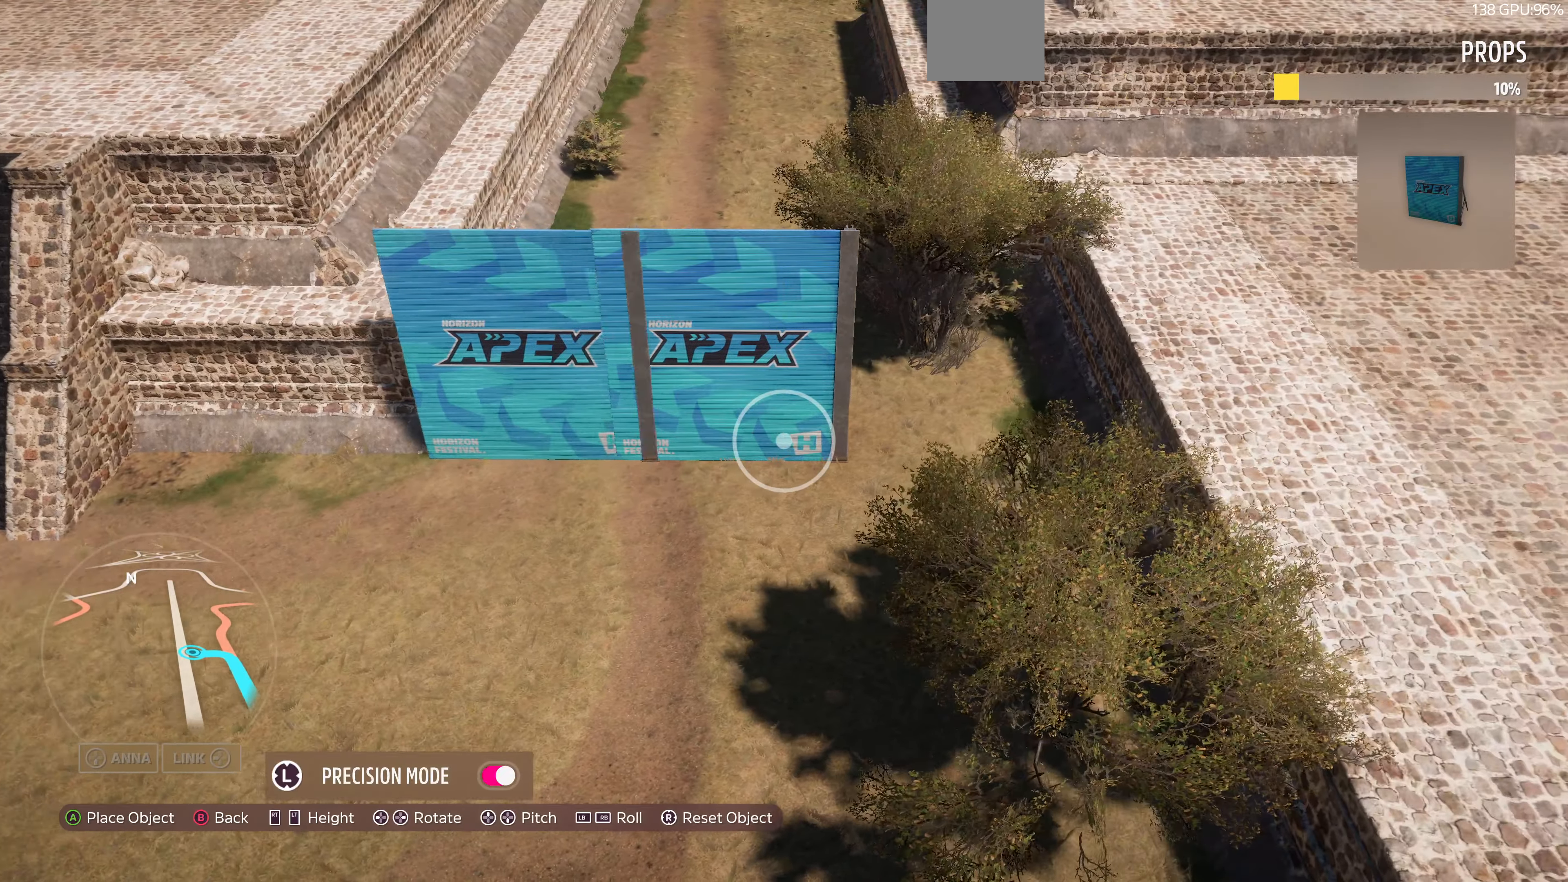
{"buttons": [], "left_stick": "right", "right_stick": "center", "events": [[200, "left_stick", "center"], [333, "left_stick", "right"]]}
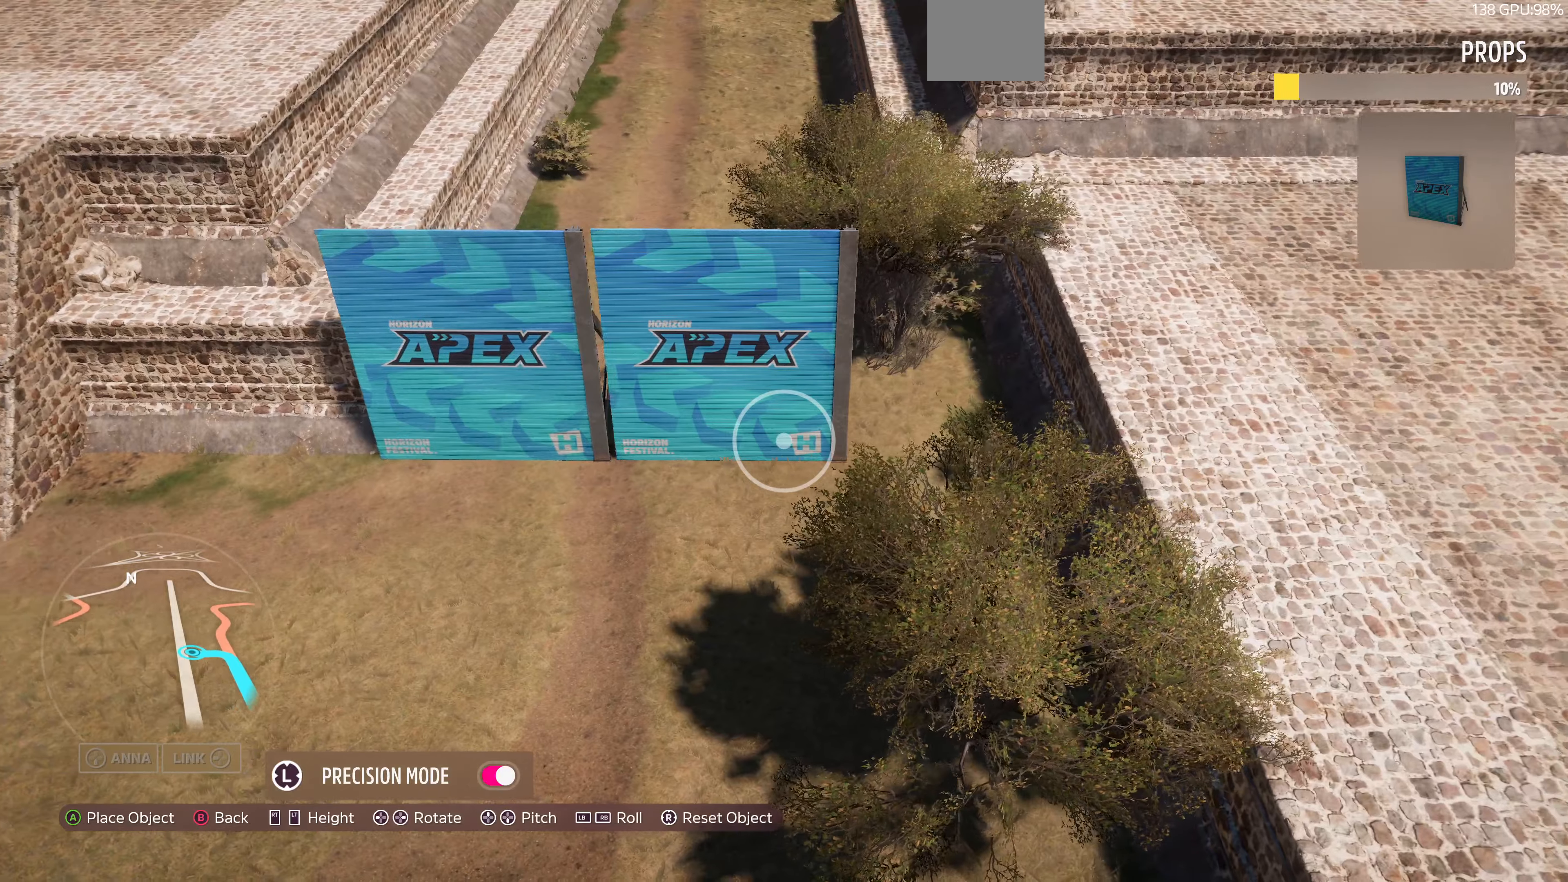
{"buttons": [], "left_stick": "center", "right_stick": "center", "events": [[33, "left_stick", "center"], [233, "left_stick", "down-left"], [400, "left_stick", "center"]]}
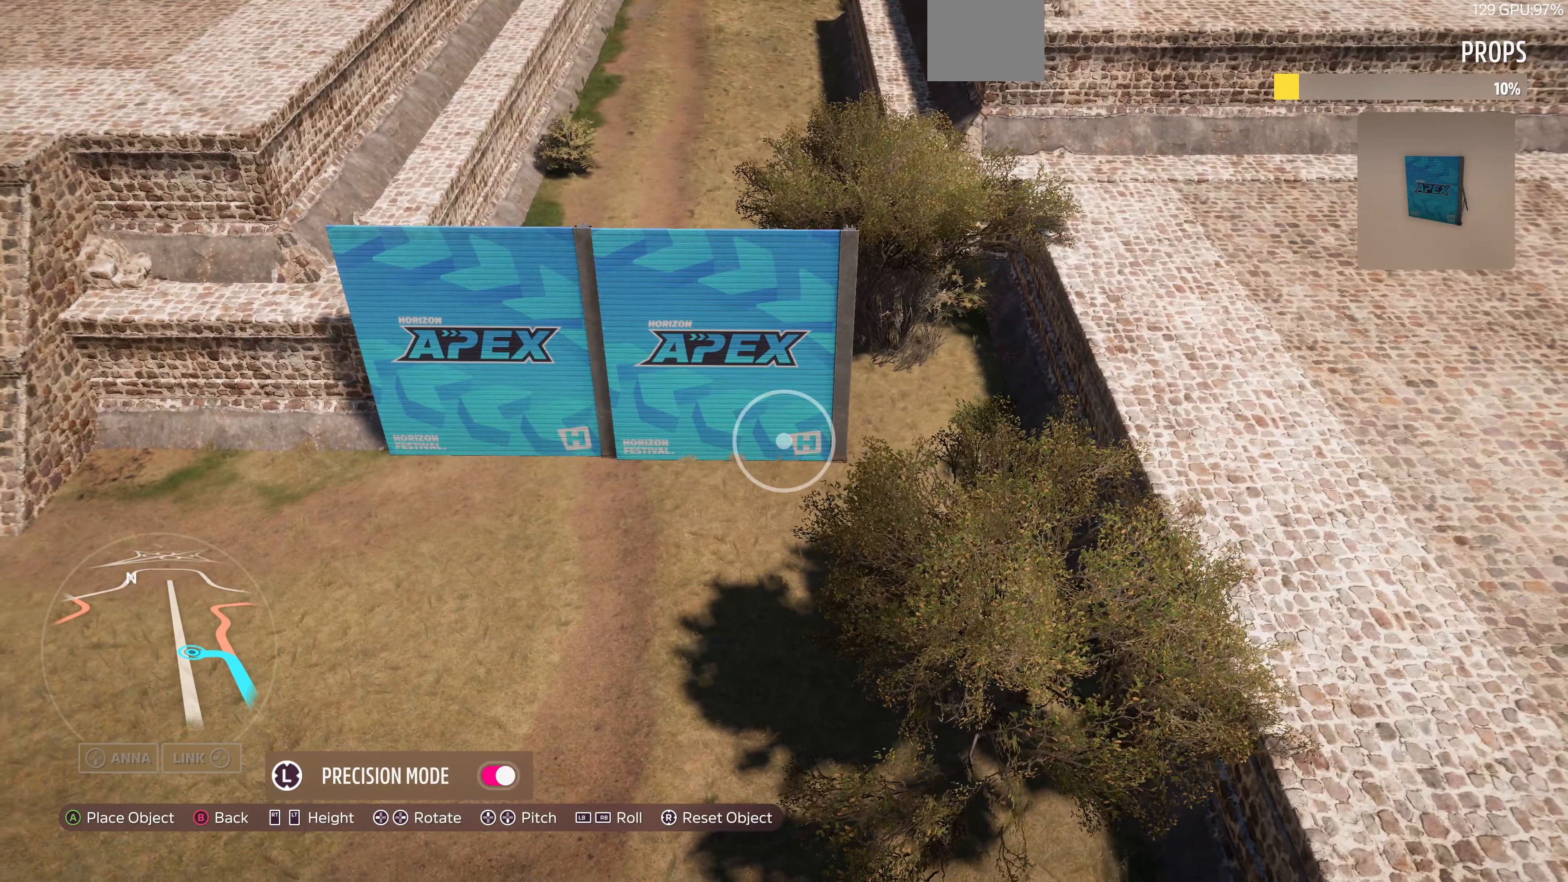
{"buttons": [], "left_stick": "center", "right_stick": "center", "events": [[133, "left_stick", "up-left"], [266, "left_stick", "center"]]}
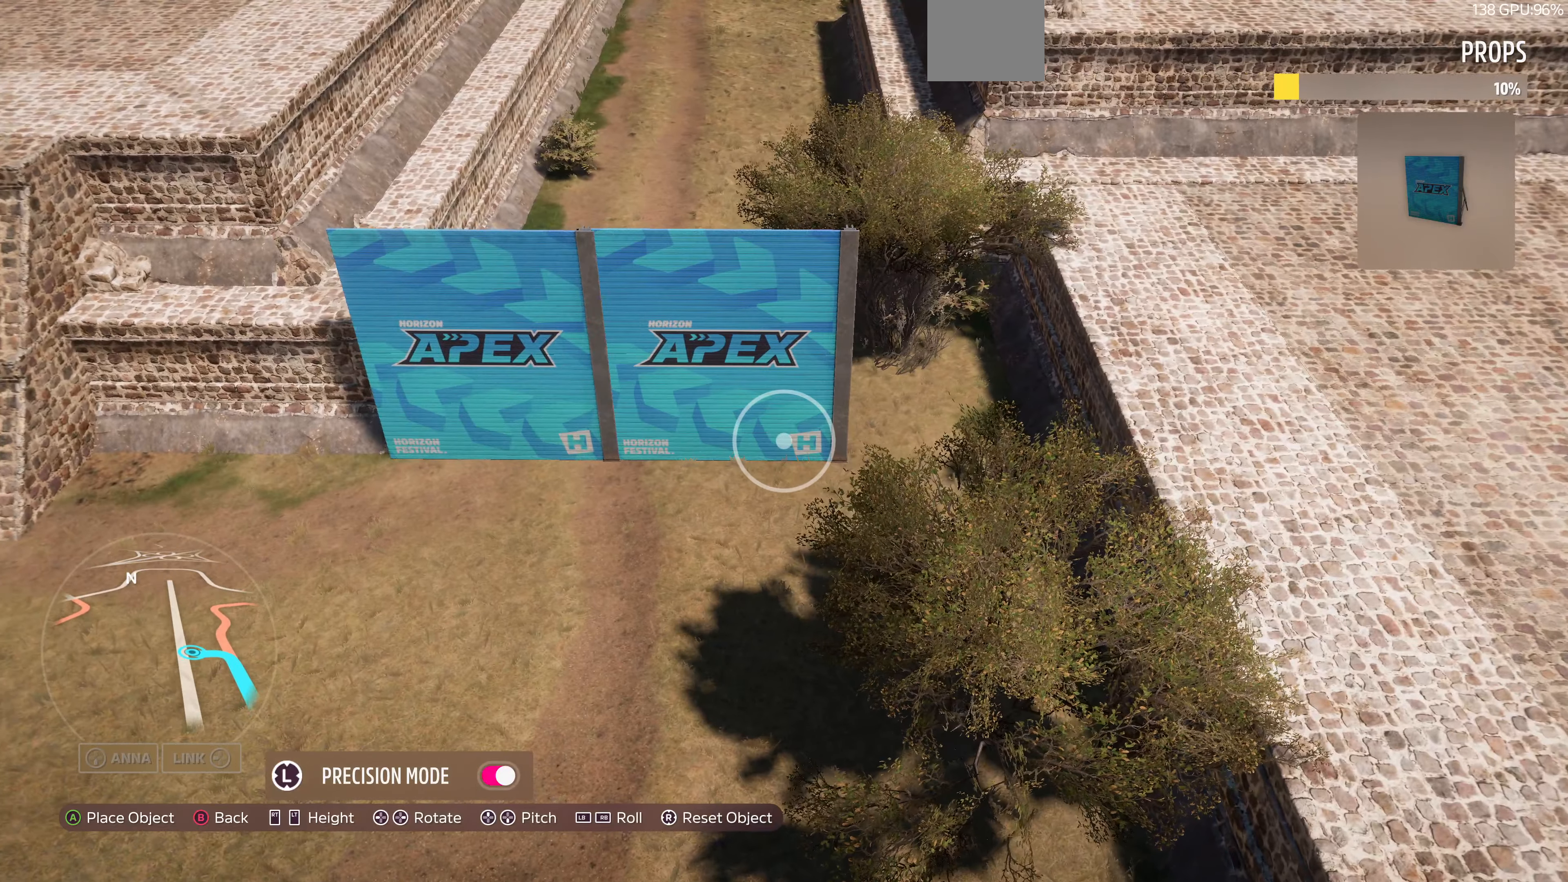
{"buttons": [], "left_stick": "center", "right_stick": "center", "events": [[66, "left_stick", "left"], [166, "left_stick", "center"], [300, "CROSS", "down"], [433, "CROSS", "up"]]}
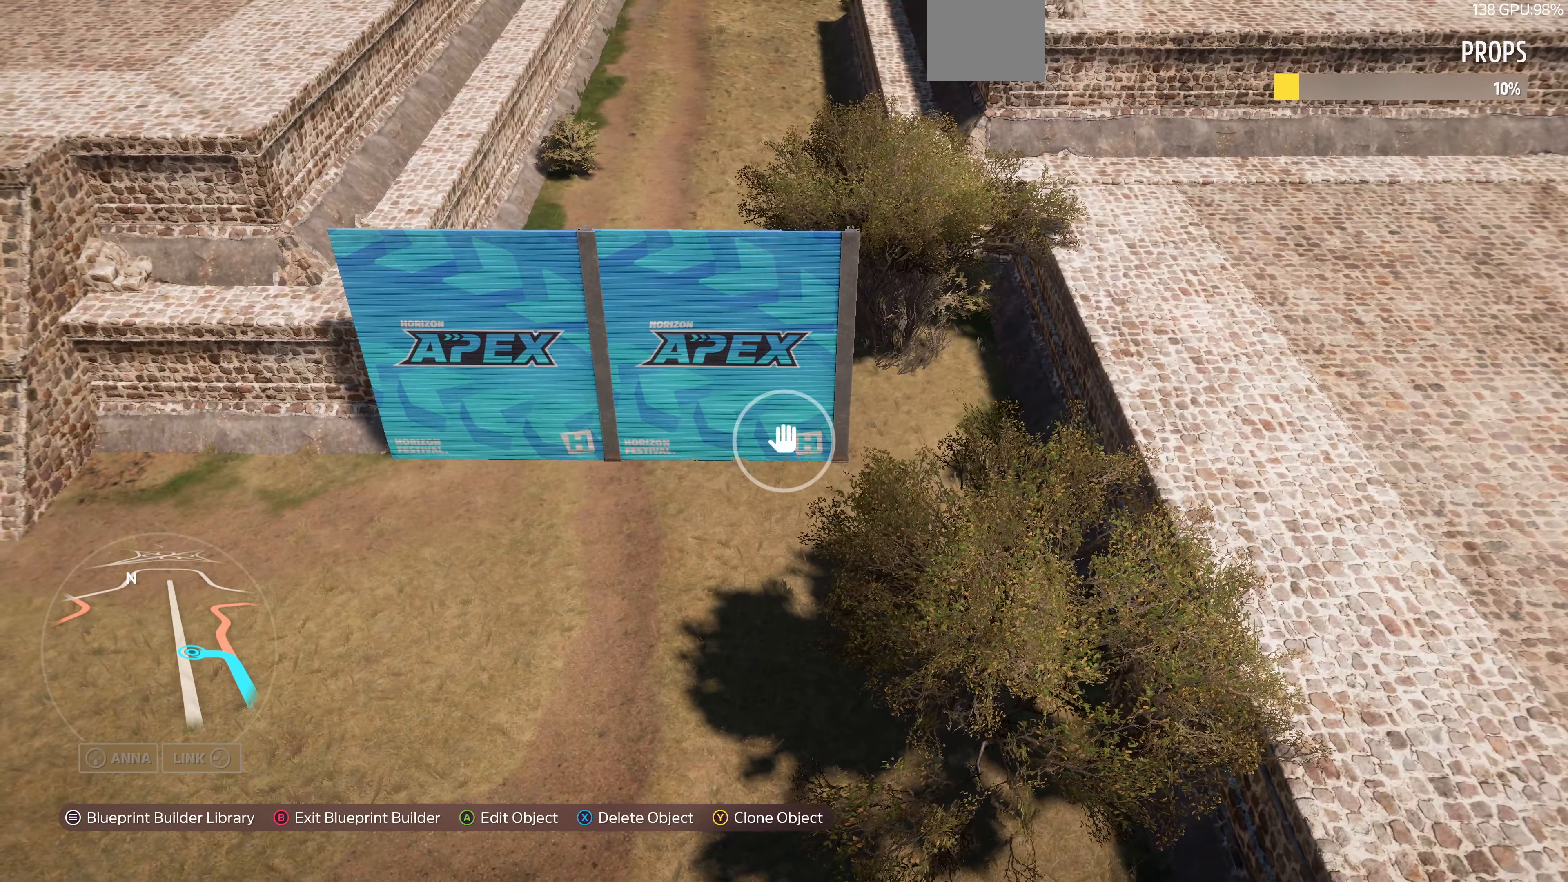
{"buttons": [], "left_stick": "right", "right_stick": "center", "events": [[166, "TRIANGLE", "down"], [200, "left_stick", "right"], [266, "TRIANGLE", "up"]]}
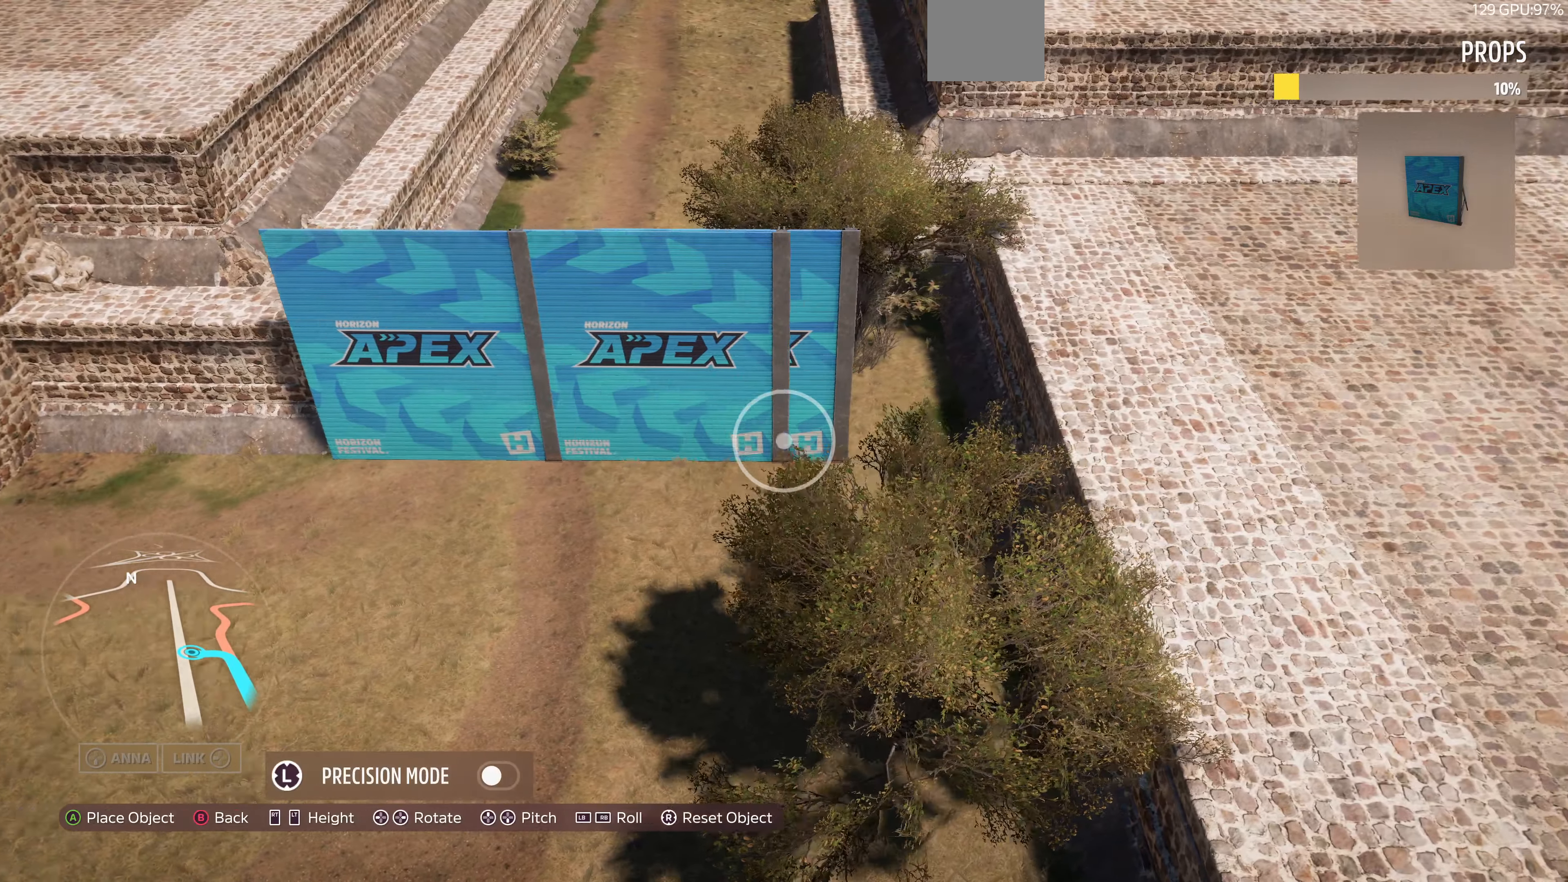
{"buttons": [], "left_stick": "center", "right_stick": "center", "events": [[333, "left_stick", "center"]]}
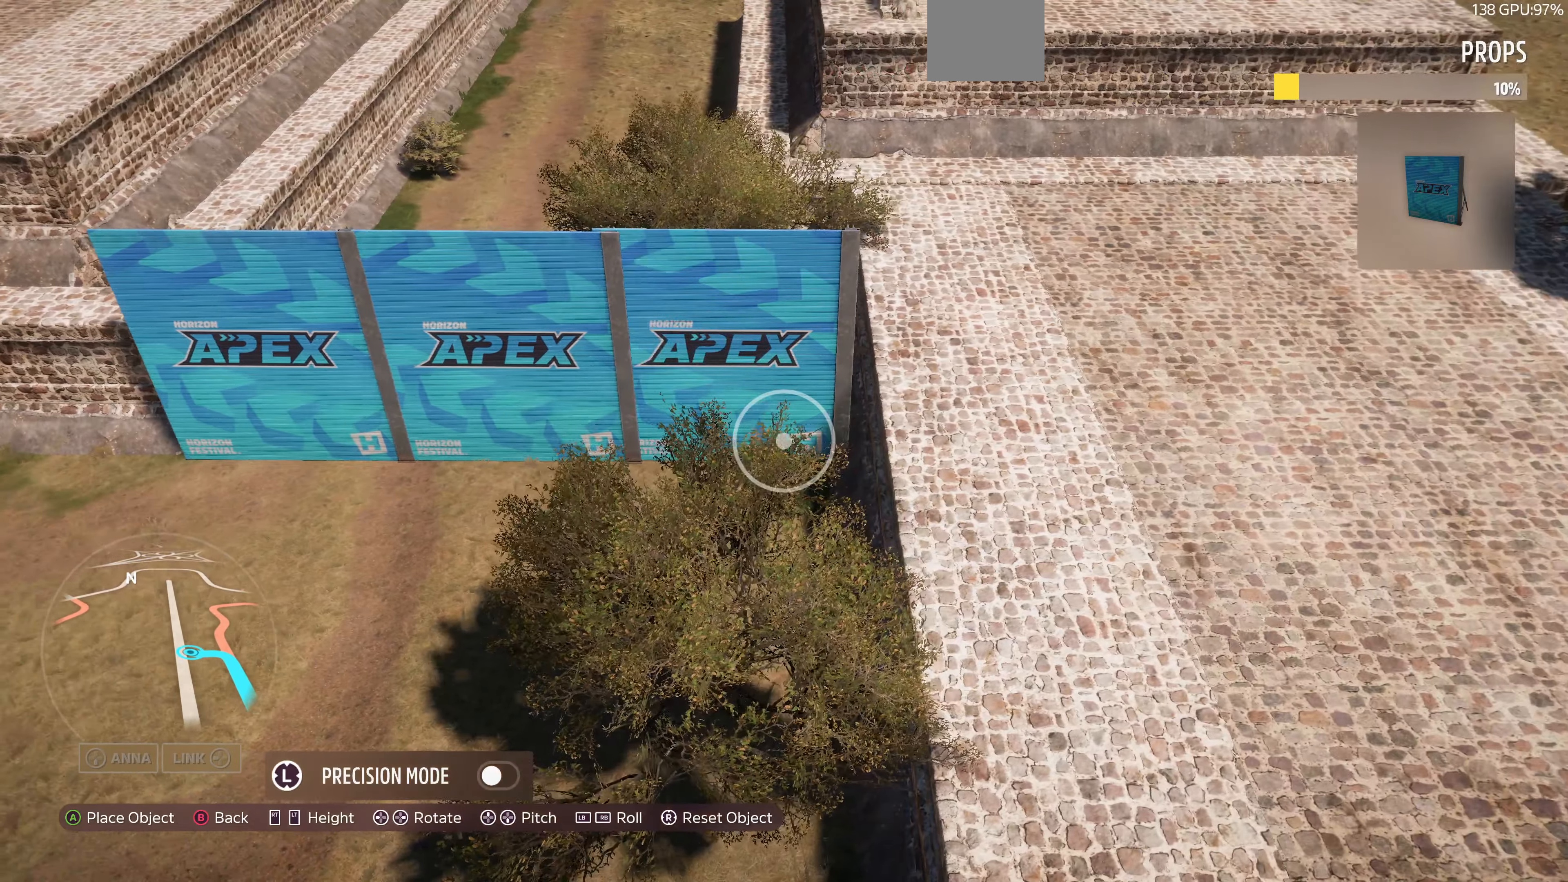
{"buttons": [], "left_stick": "down-right", "right_stick": "center", "events": [[33, "left_stick", "right"], [233, "left_stick", "center"], [466, "left_stick", "down-right"]]}
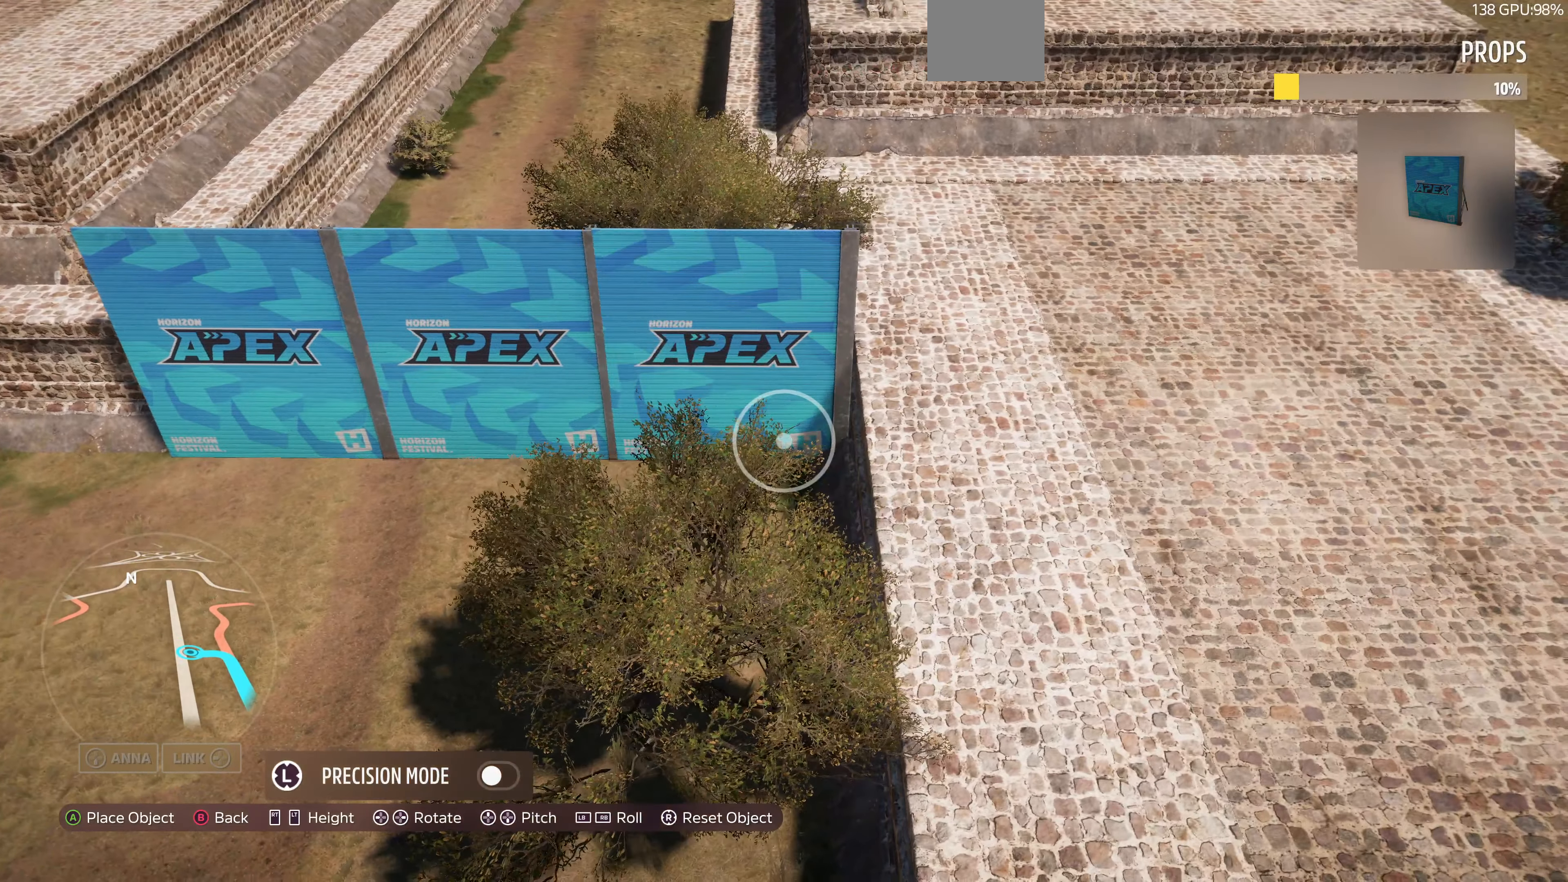
{"buttons": [], "left_stick": "center", "right_stick": "center", "events": [[66, "left_stick", "center"], [266, "left_stick", "up-right"], [366, "left_stick", "center"]]}
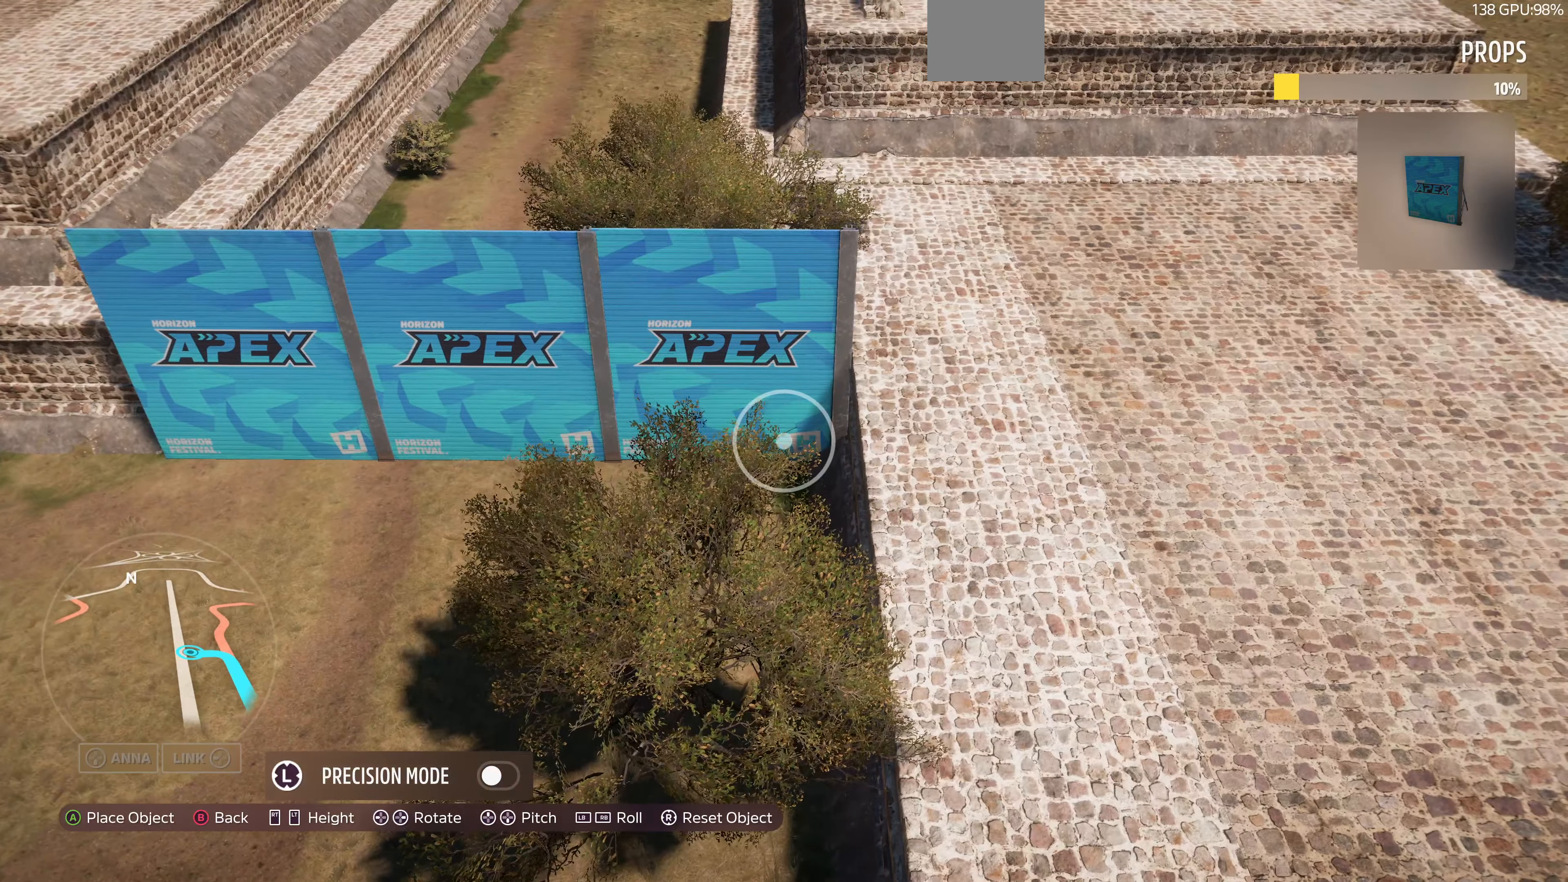
{"buttons": [], "left_stick": "center", "right_stick": "center", "events": [[166, "left_stick", "down-left"], [266, "left_stick", "center"]]}
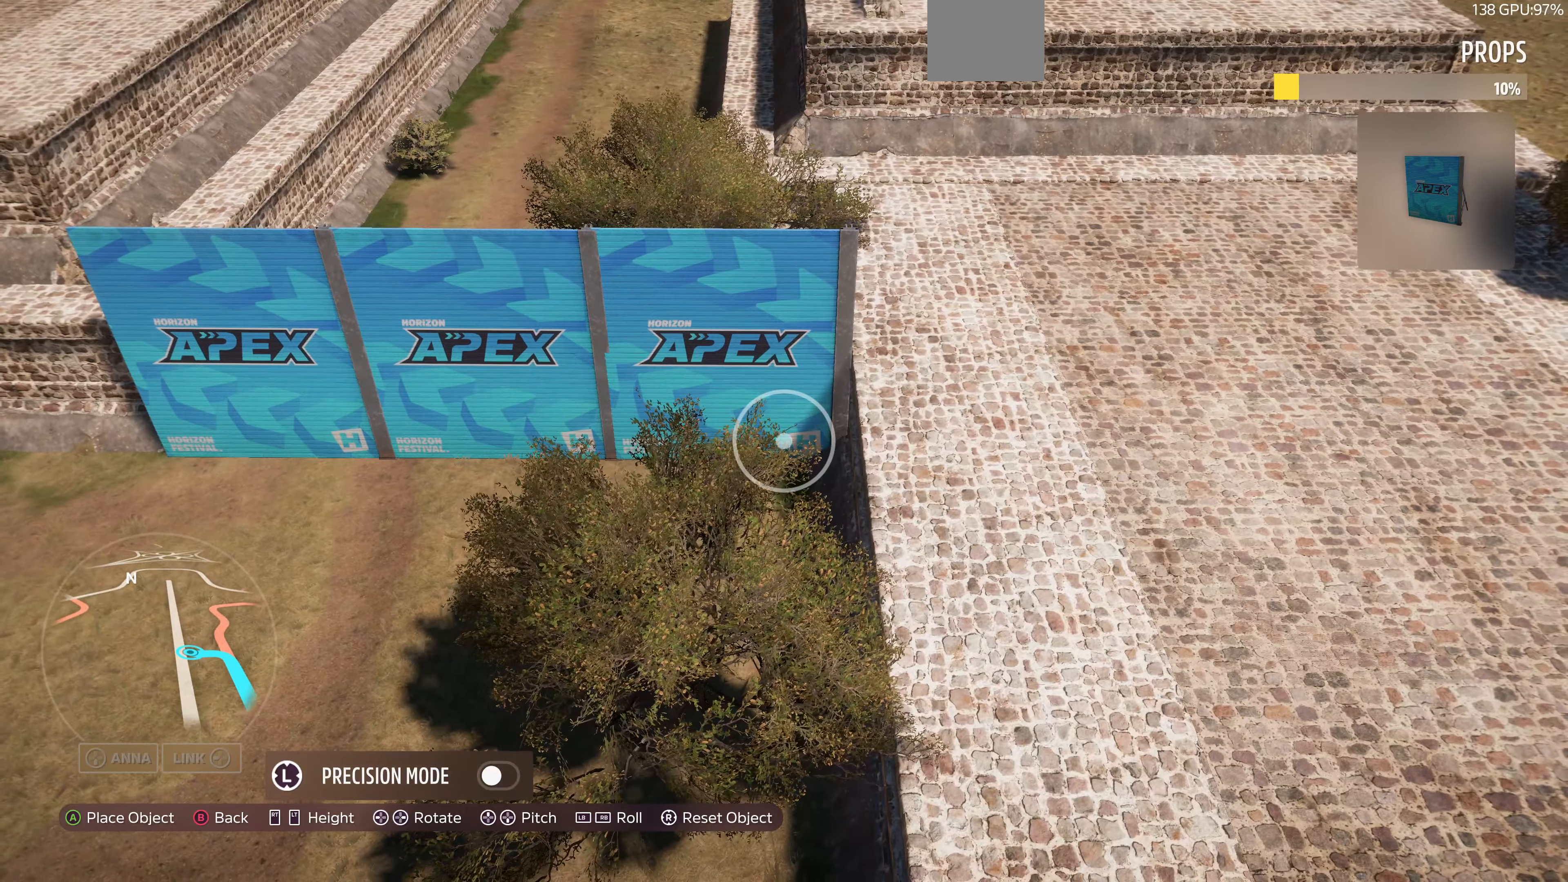
{"buttons": [], "left_stick": "up", "right_stick": "center", "events": [[266, "left_stick", "up"], [333, "left_stick", "center"], [466, "left_stick", "up"]]}
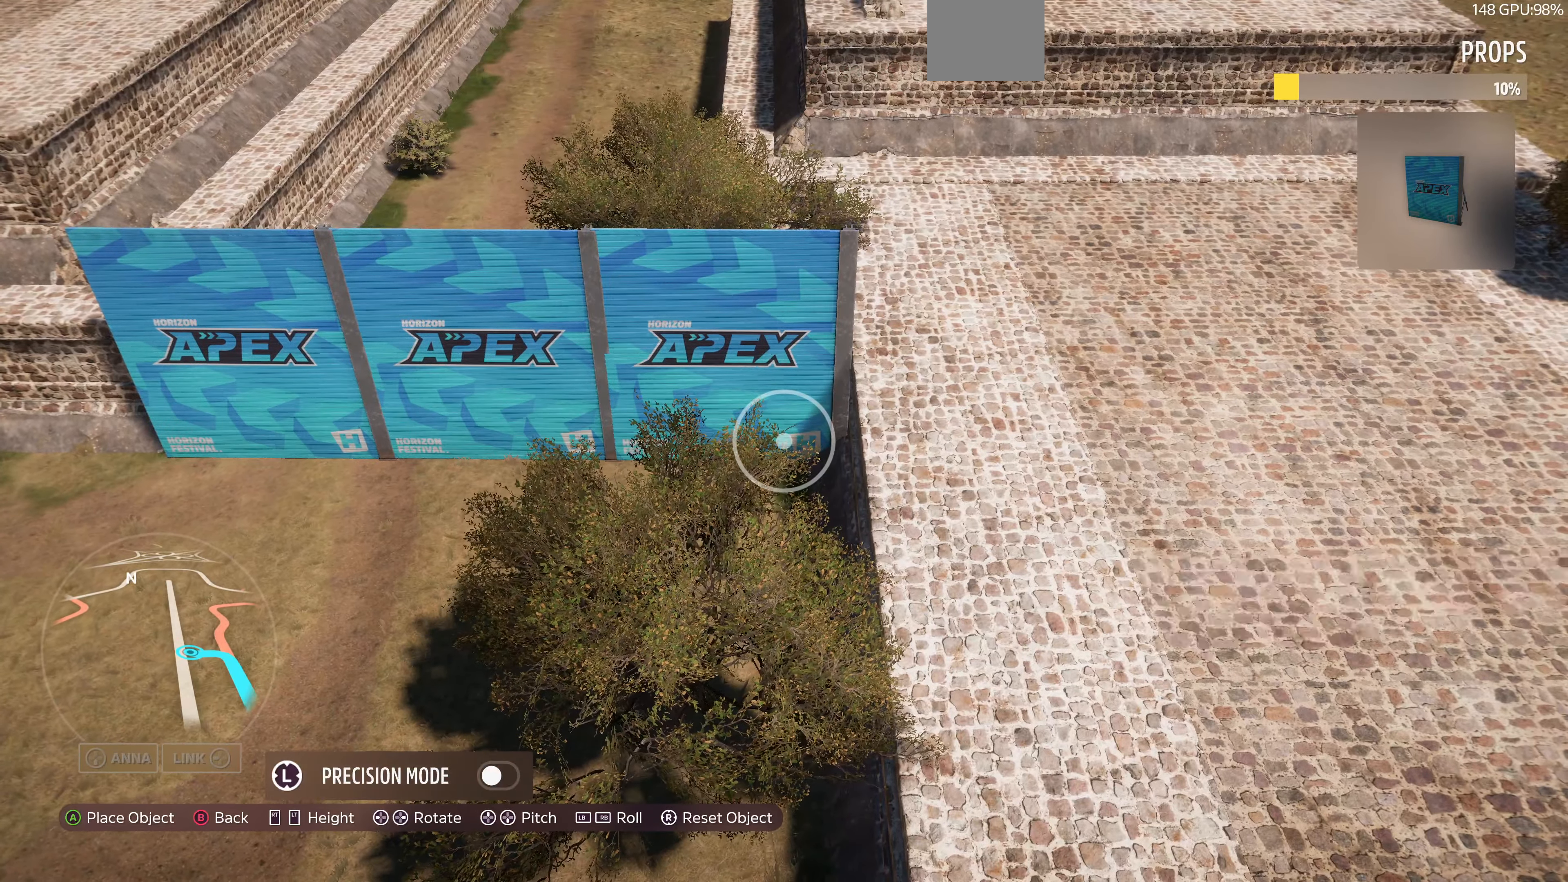
{"buttons": ["CROSS"], "left_stick": "center", "right_stick": "center", "events": [[66, "left_stick", "center"], [500, "CROSS", "down"]]}